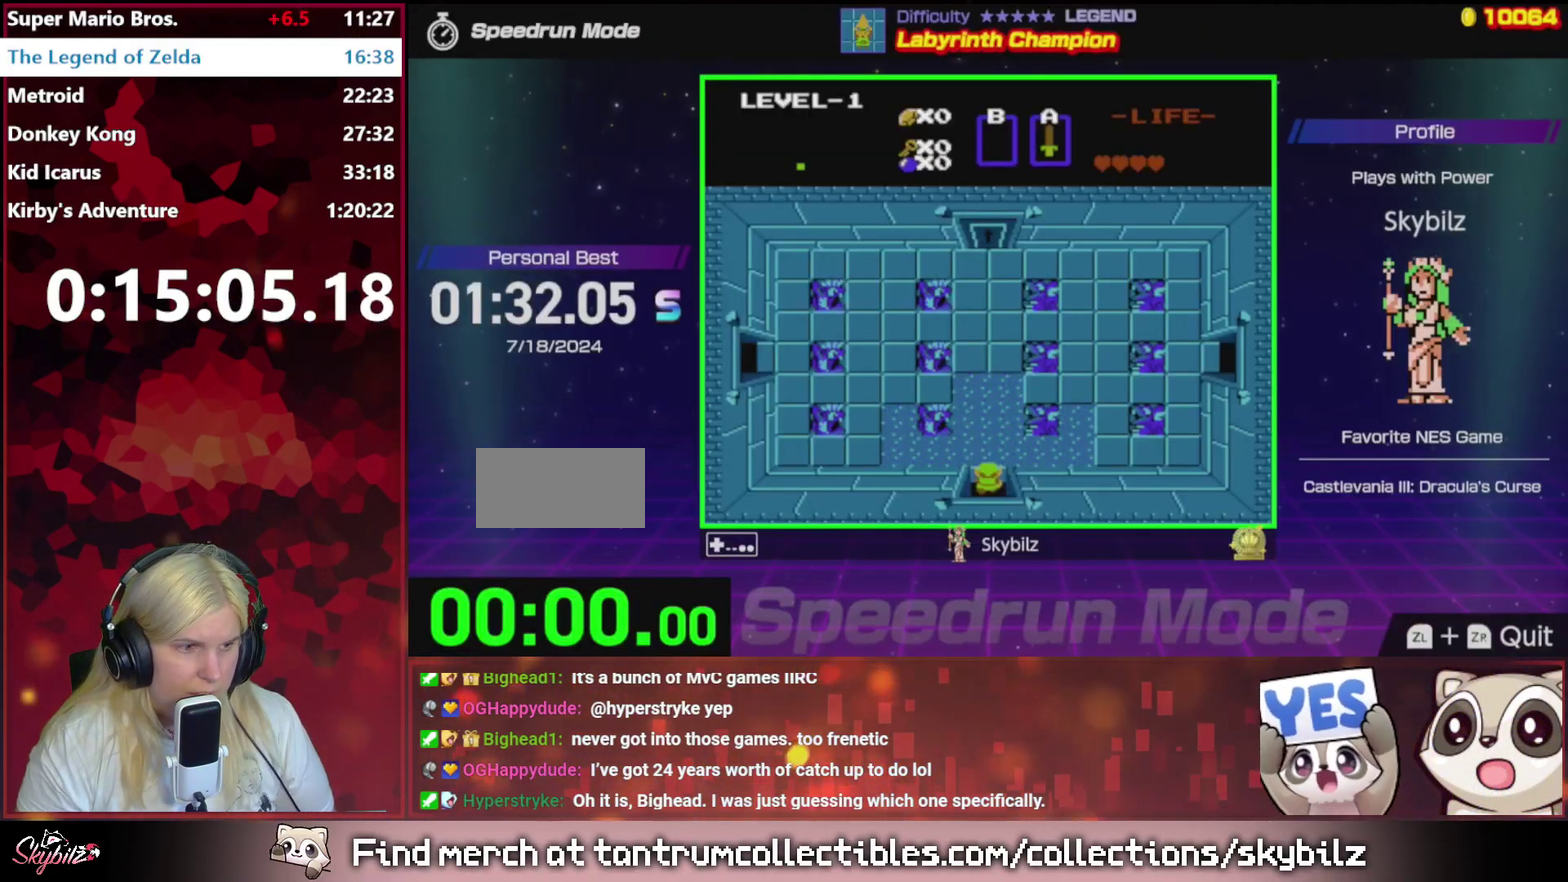
Gameplay with a controller (Nintendo layout); each line is a JSON object with the inputs held at the frame after it. "events" lists button and stick changes between this image and that frame as [ms after this image, input, new state], when the widget could be followed in between. Not read: L3 R3.
{"buttons": ["DPAD_UP"], "events": [[233, "DPAD_UP", "down"]]}
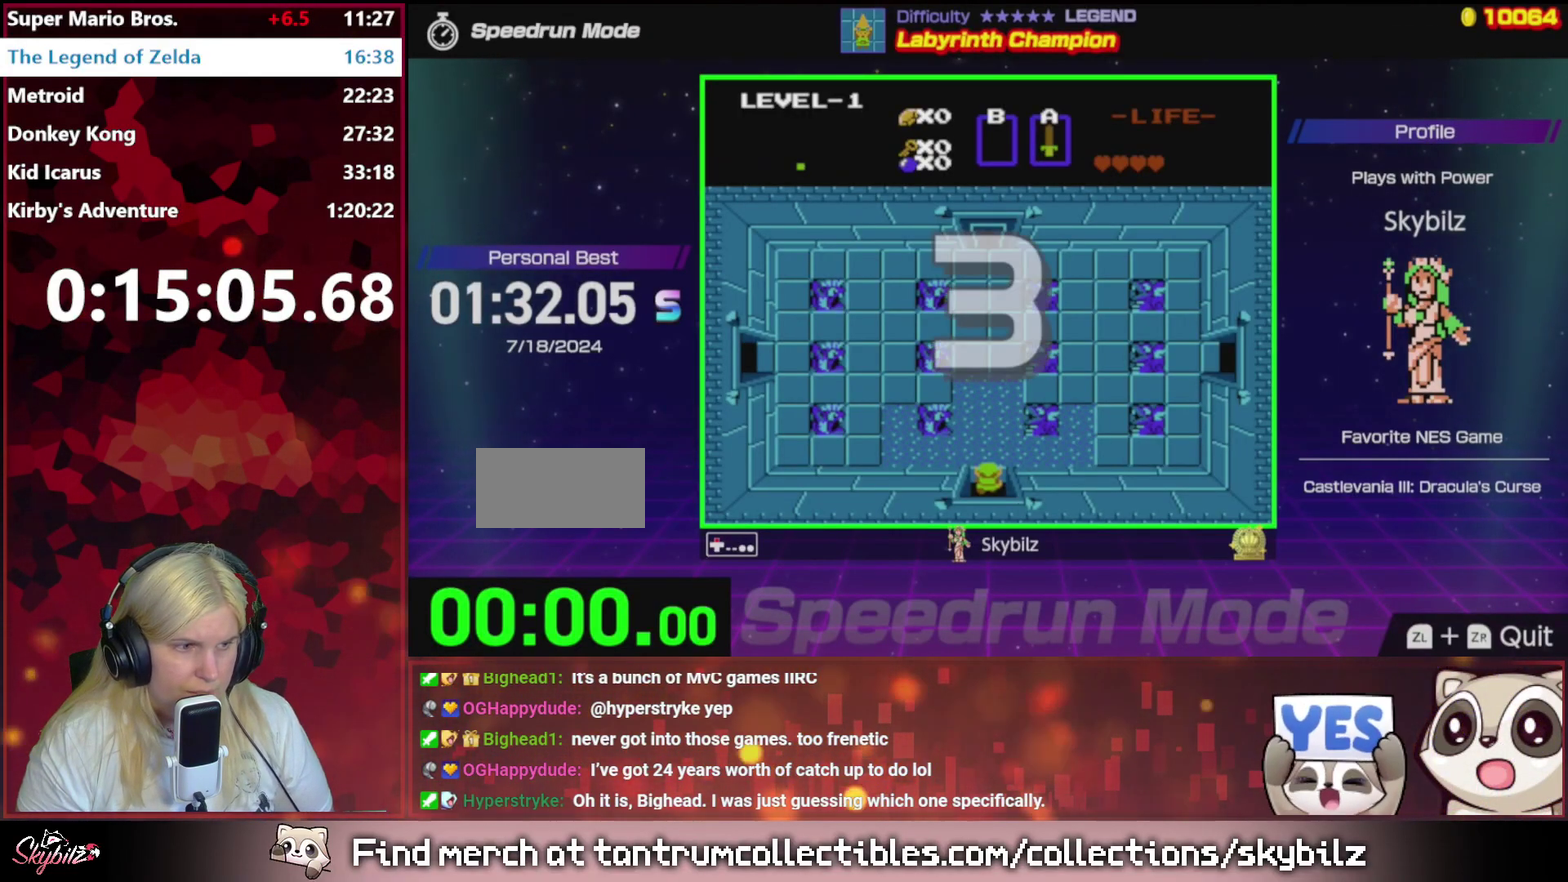
{"buttons": ["DPAD_UP"], "events": []}
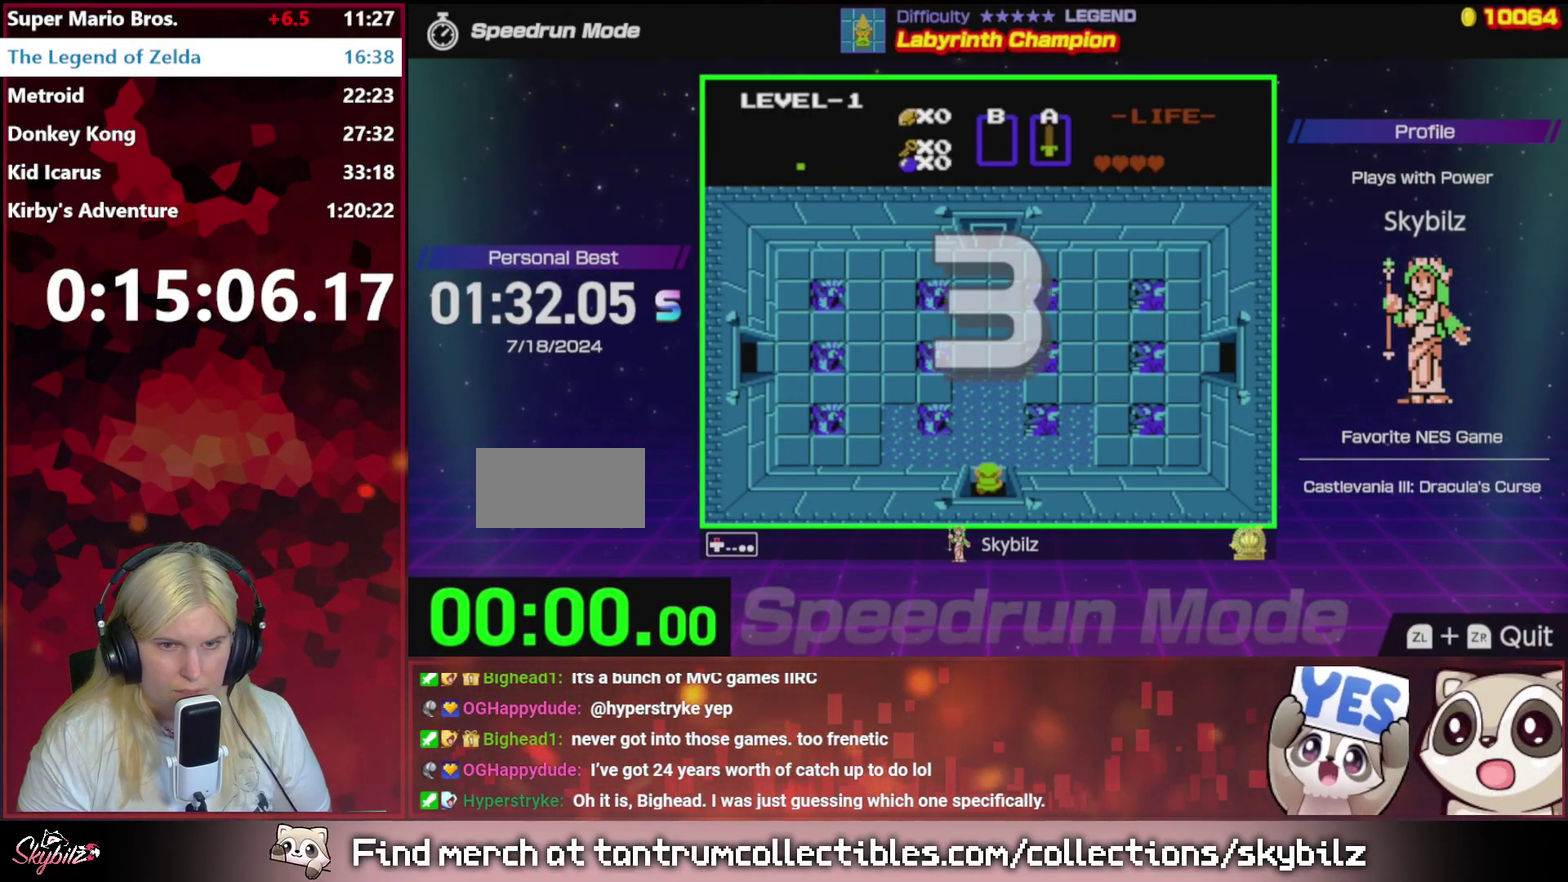
{"buttons": ["DPAD_UP"], "events": []}
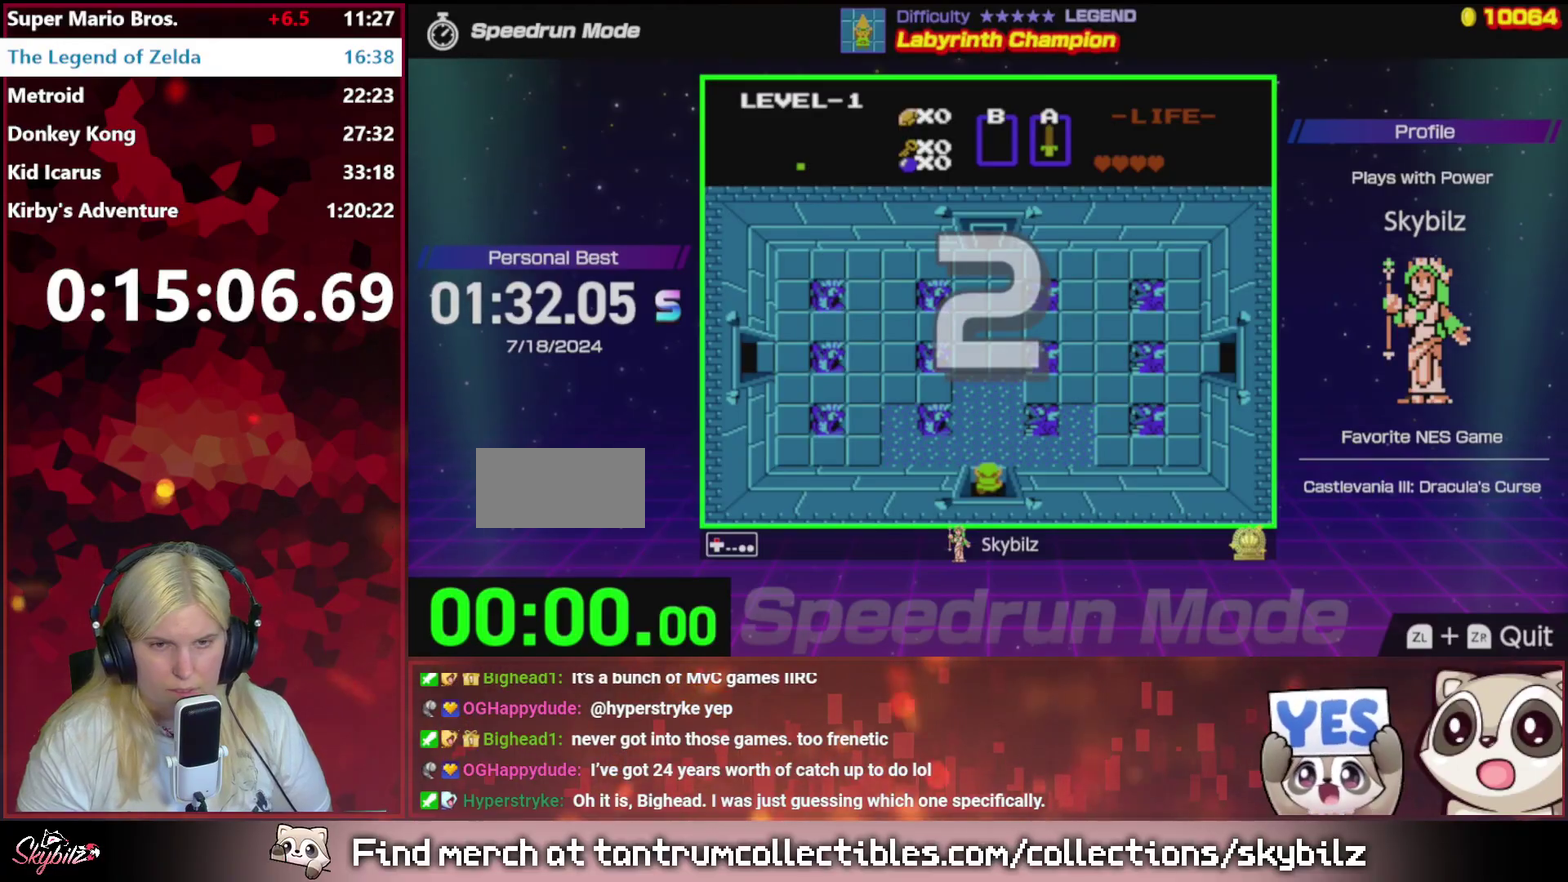
{"buttons": ["DPAD_UP"], "events": []}
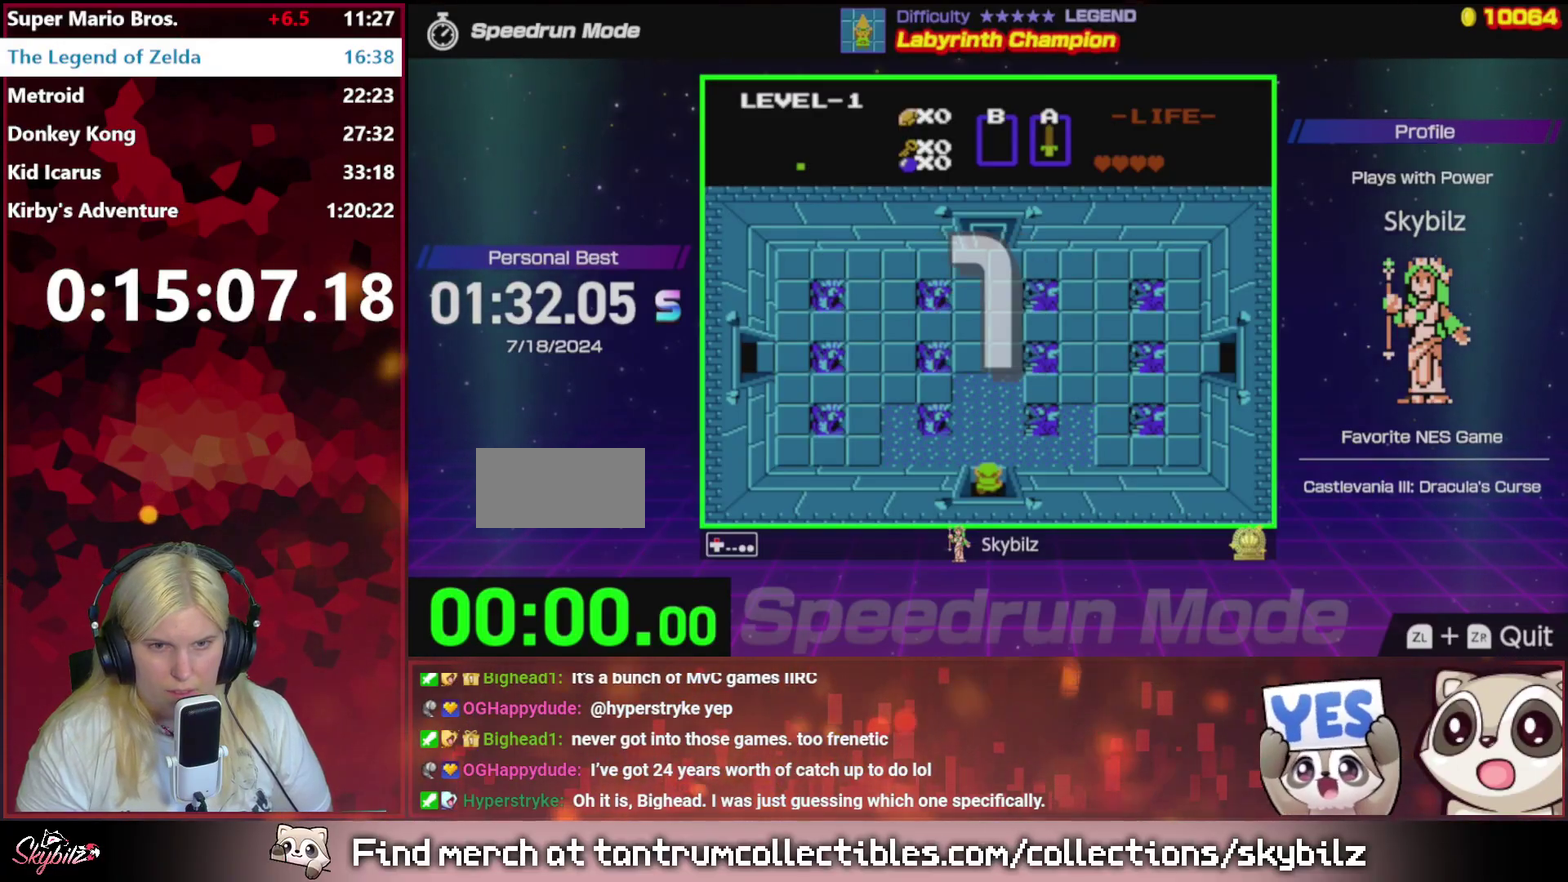
{"buttons": ["DPAD_UP"], "events": []}
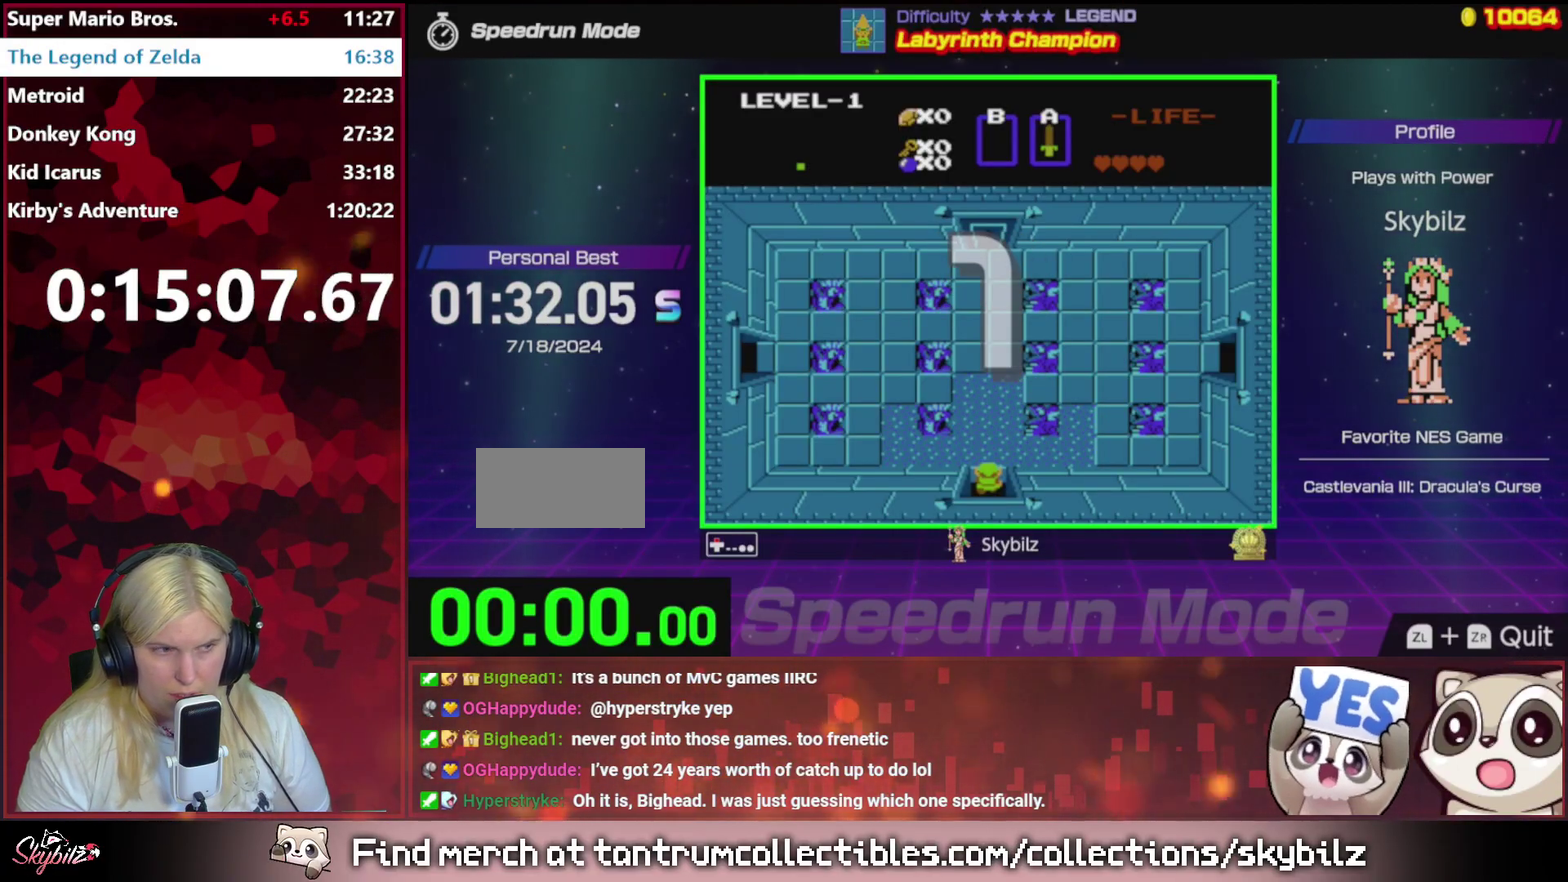
{"buttons": ["DPAD_UP"], "events": []}
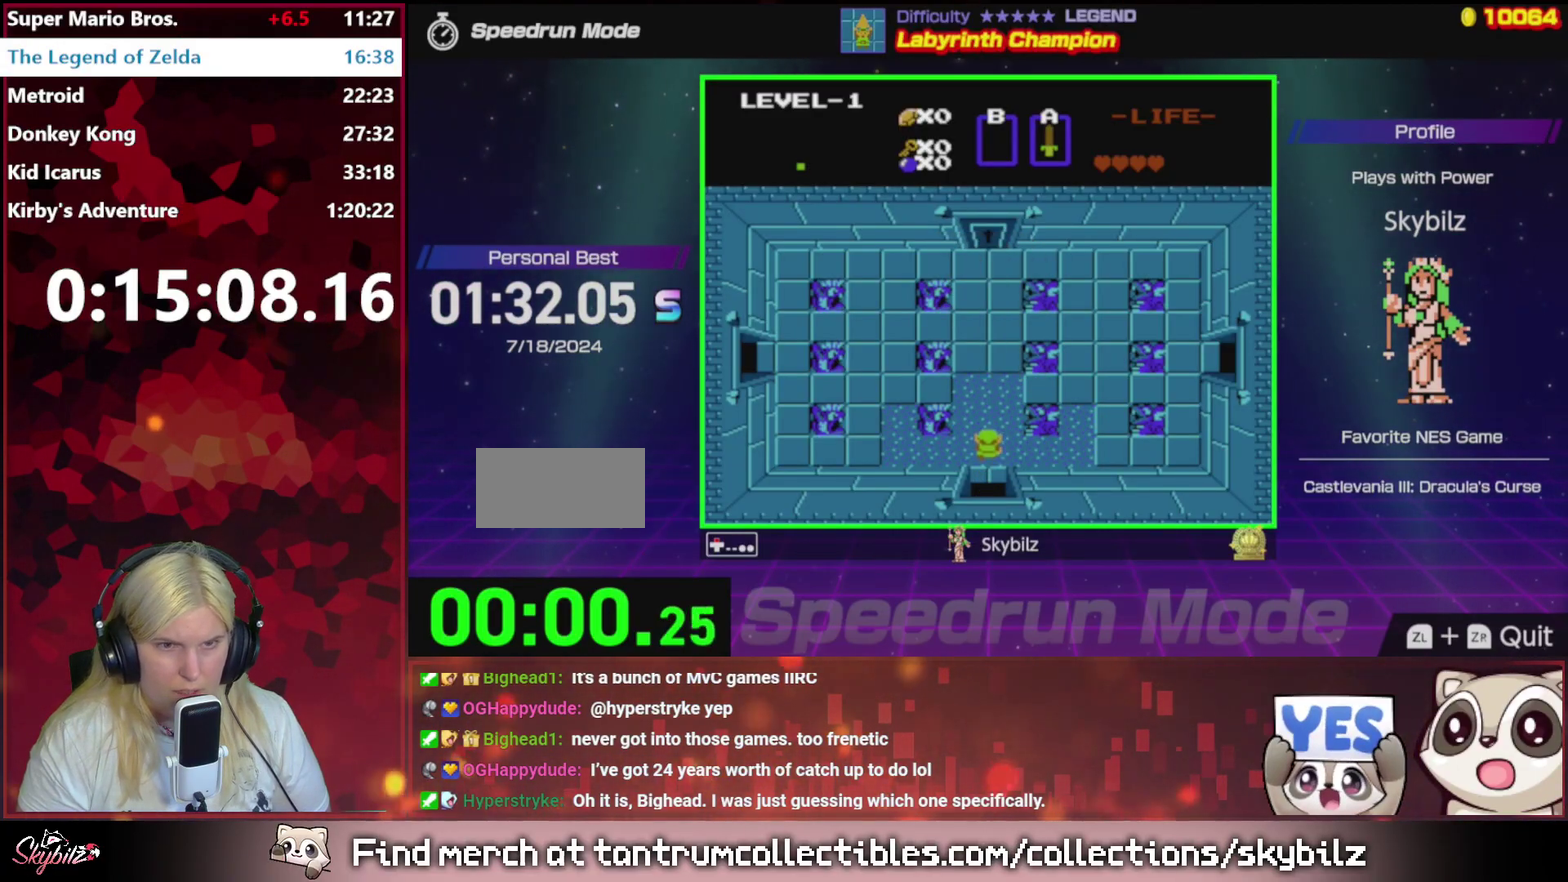
{"buttons": ["DPAD_LEFT"], "events": [[367, "DPAD_LEFT", "down"], [400, "DPAD_UP", "up"]]}
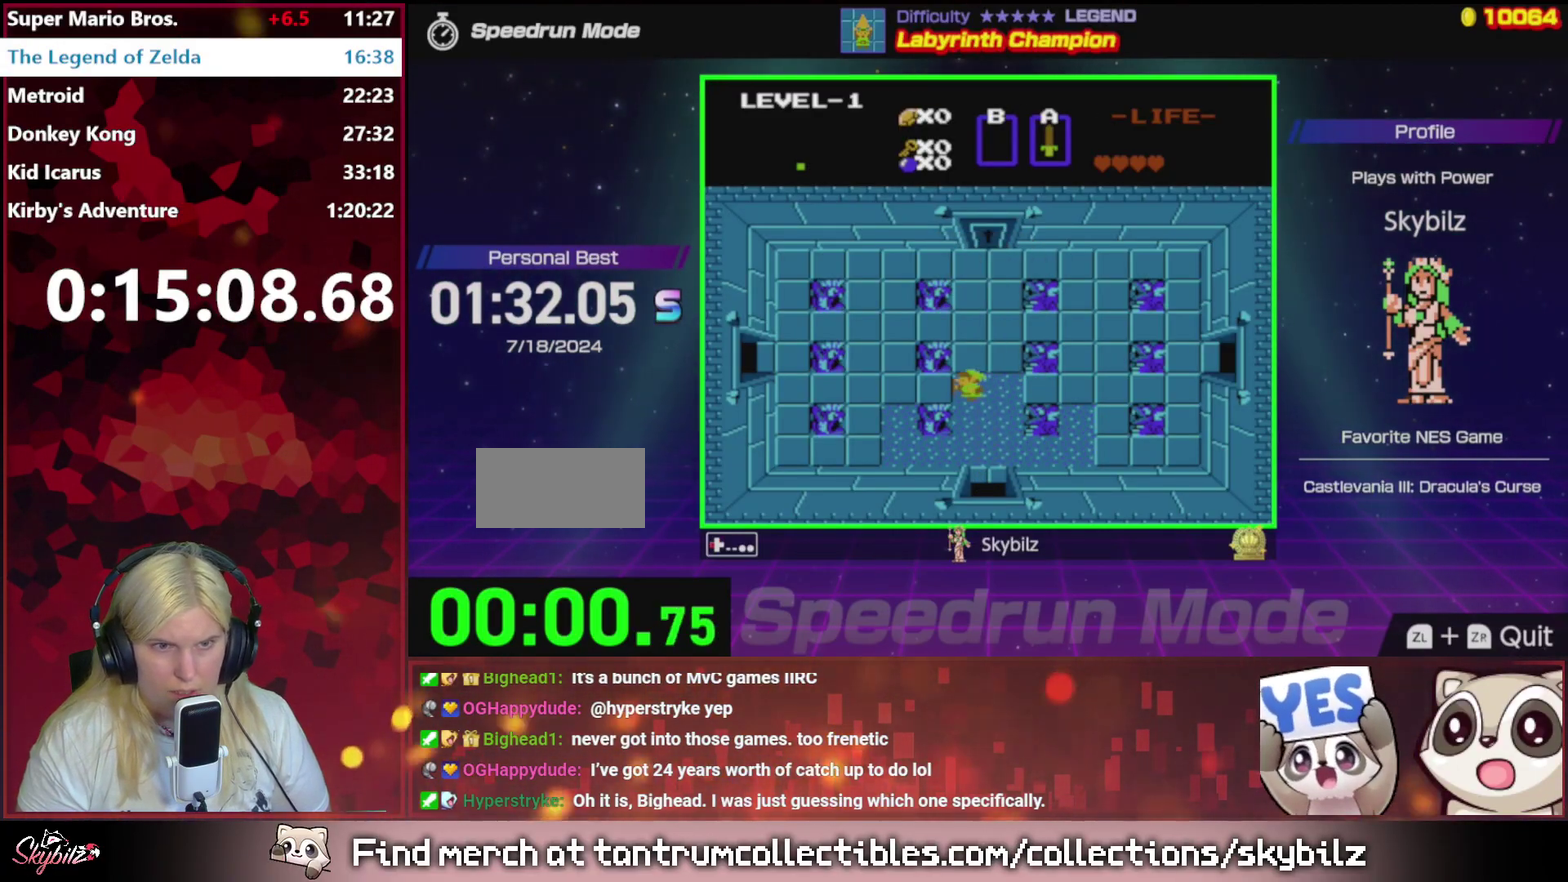
{"buttons": ["DPAD_LEFT"], "events": []}
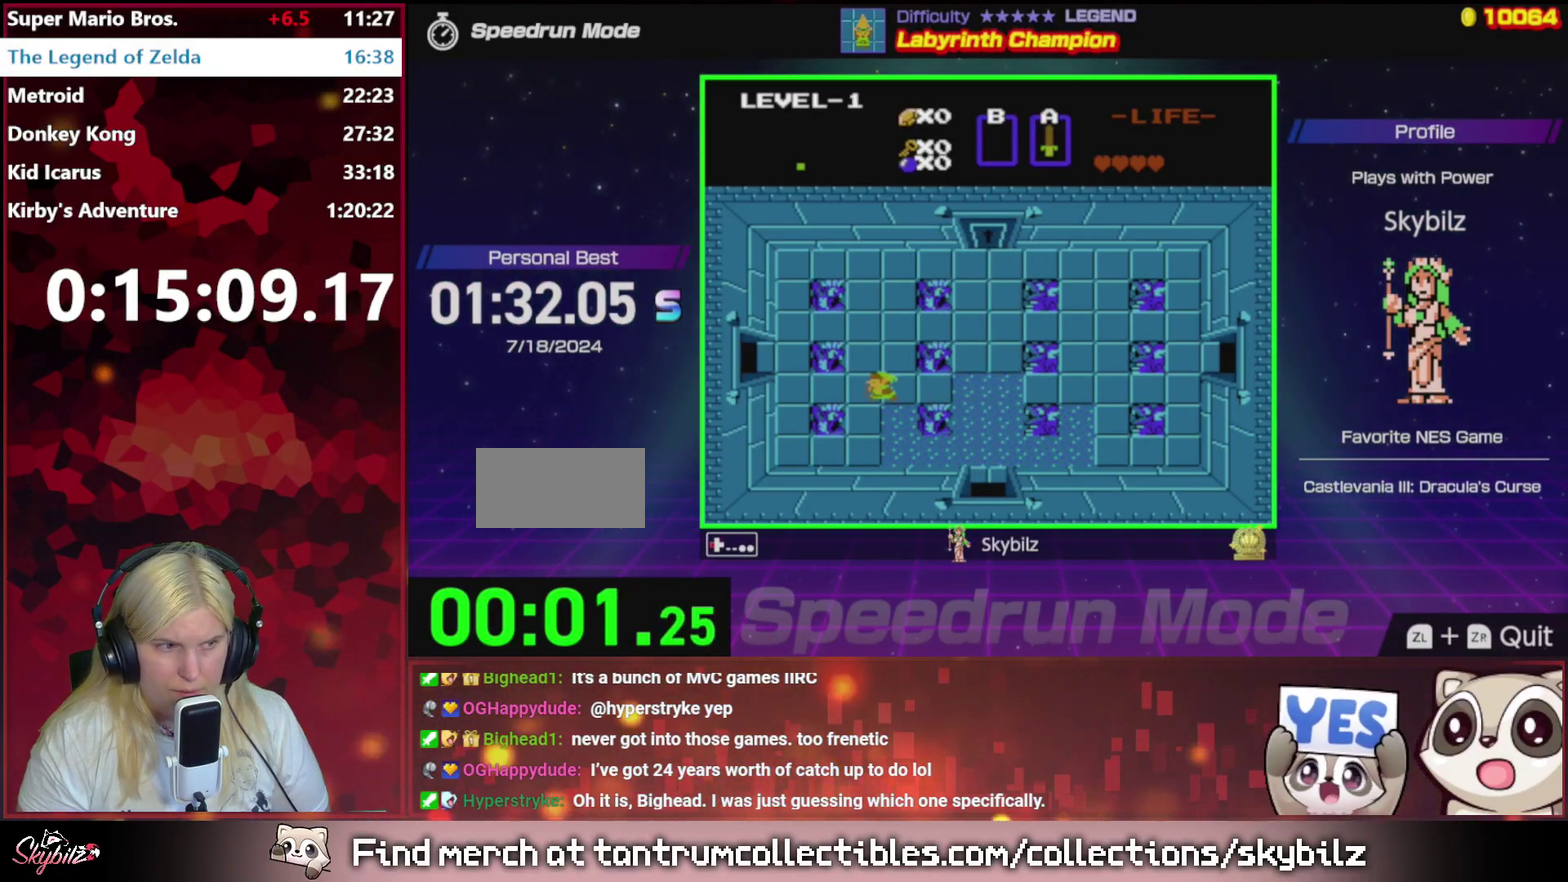
{"buttons": ["DPAD_UP"], "events": [[467, "DPAD_LEFT", "up"], [467, "DPAD_UP", "down"]]}
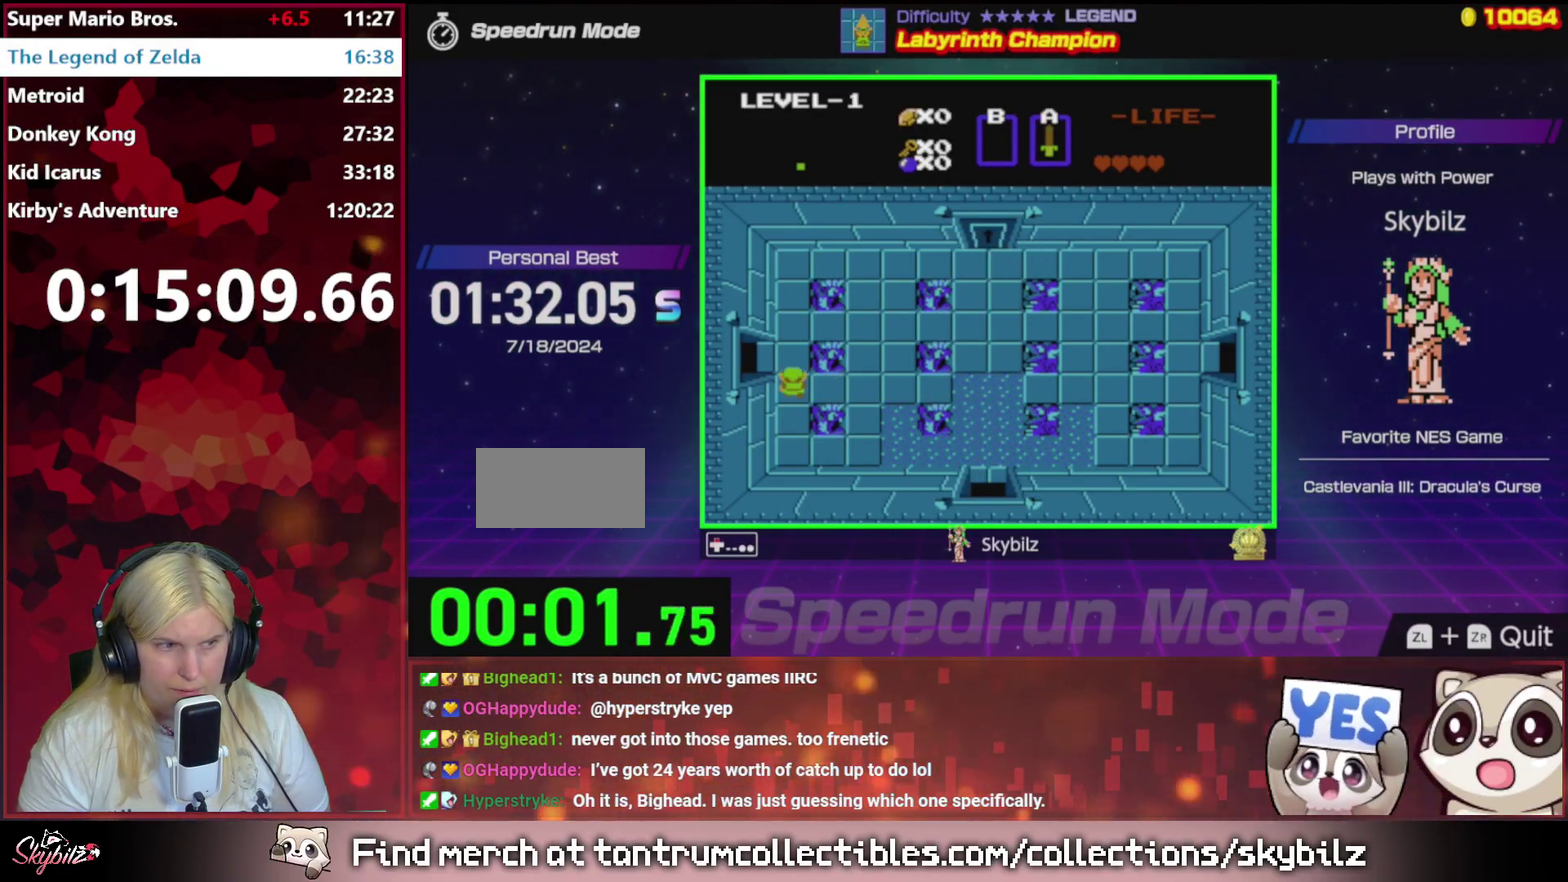
{"buttons": ["DPAD_LEFT"], "events": [[133, "DPAD_LEFT", "down"], [200, "DPAD_UP", "up"]]}
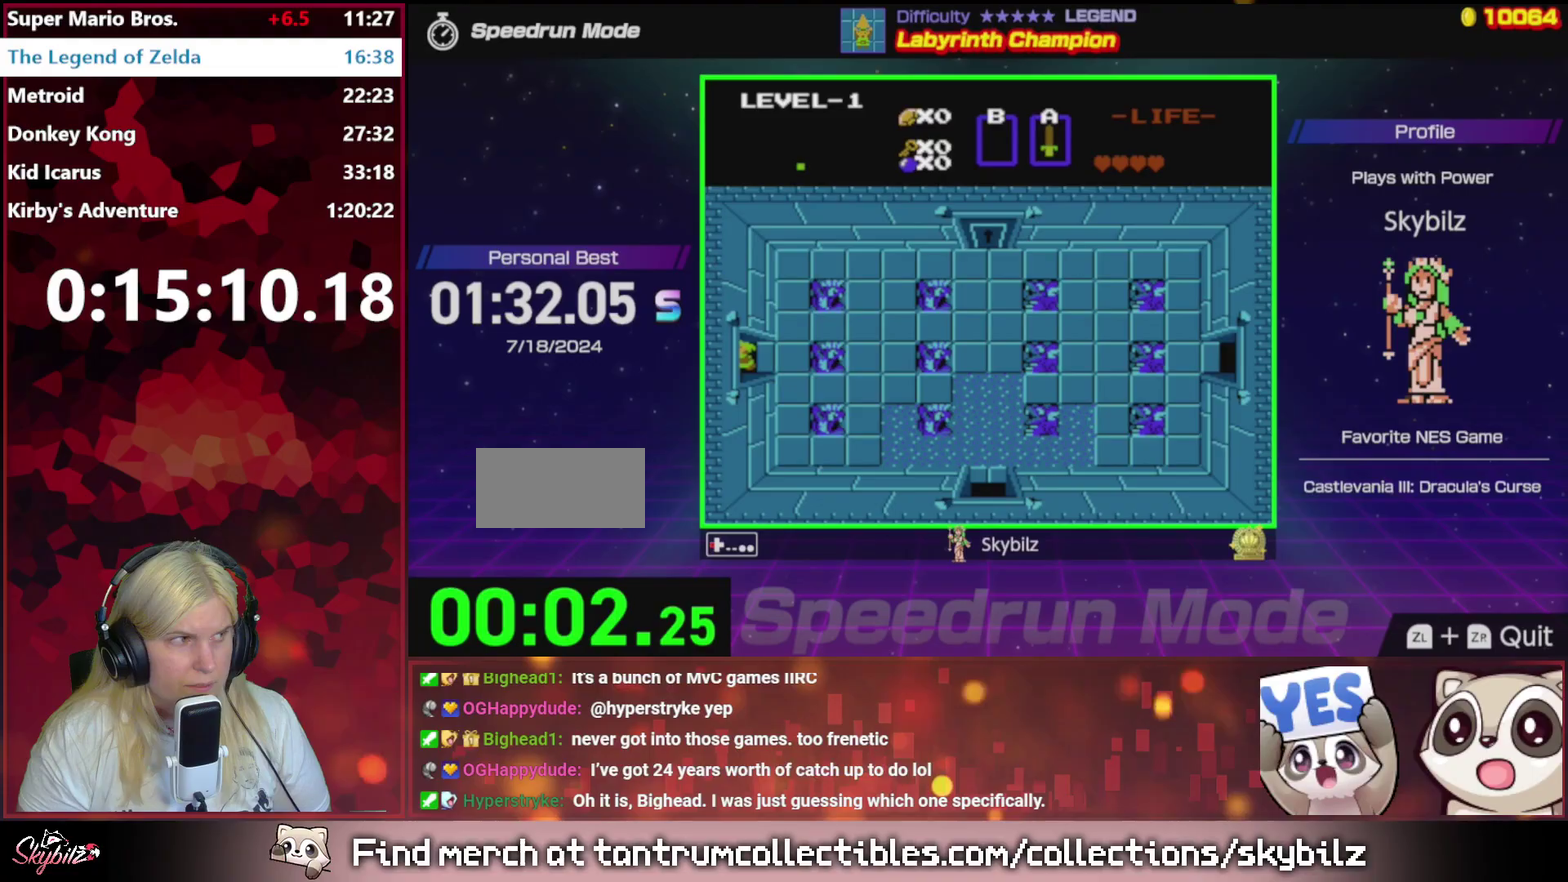
{"buttons": ["A"], "events": [[367, "A", "down"], [500, "DPAD_LEFT", "up"]]}
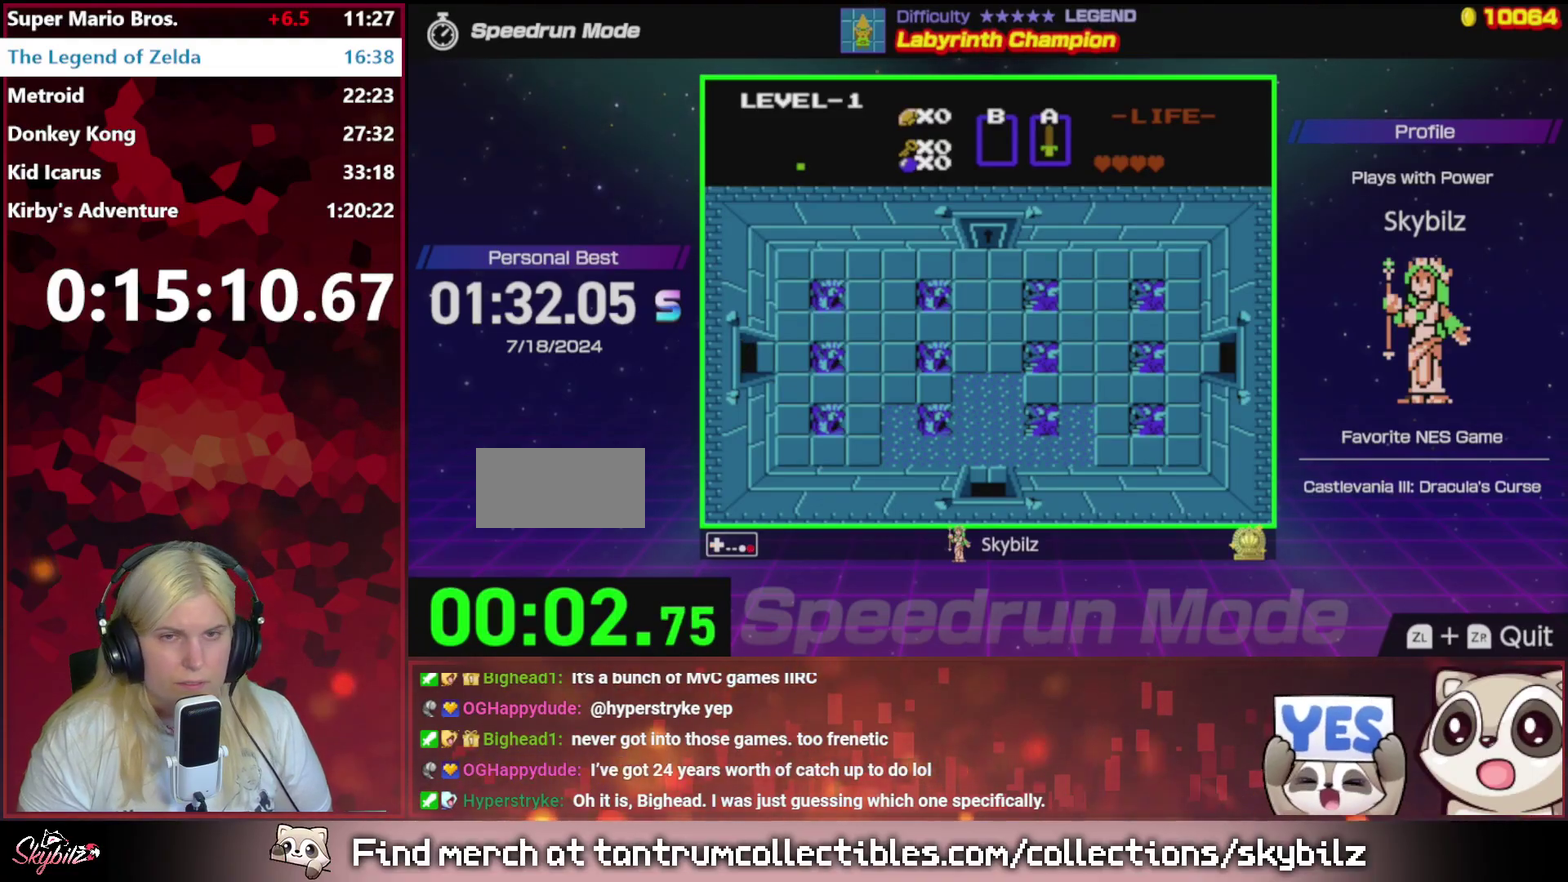
{"buttons": ["A"], "events": []}
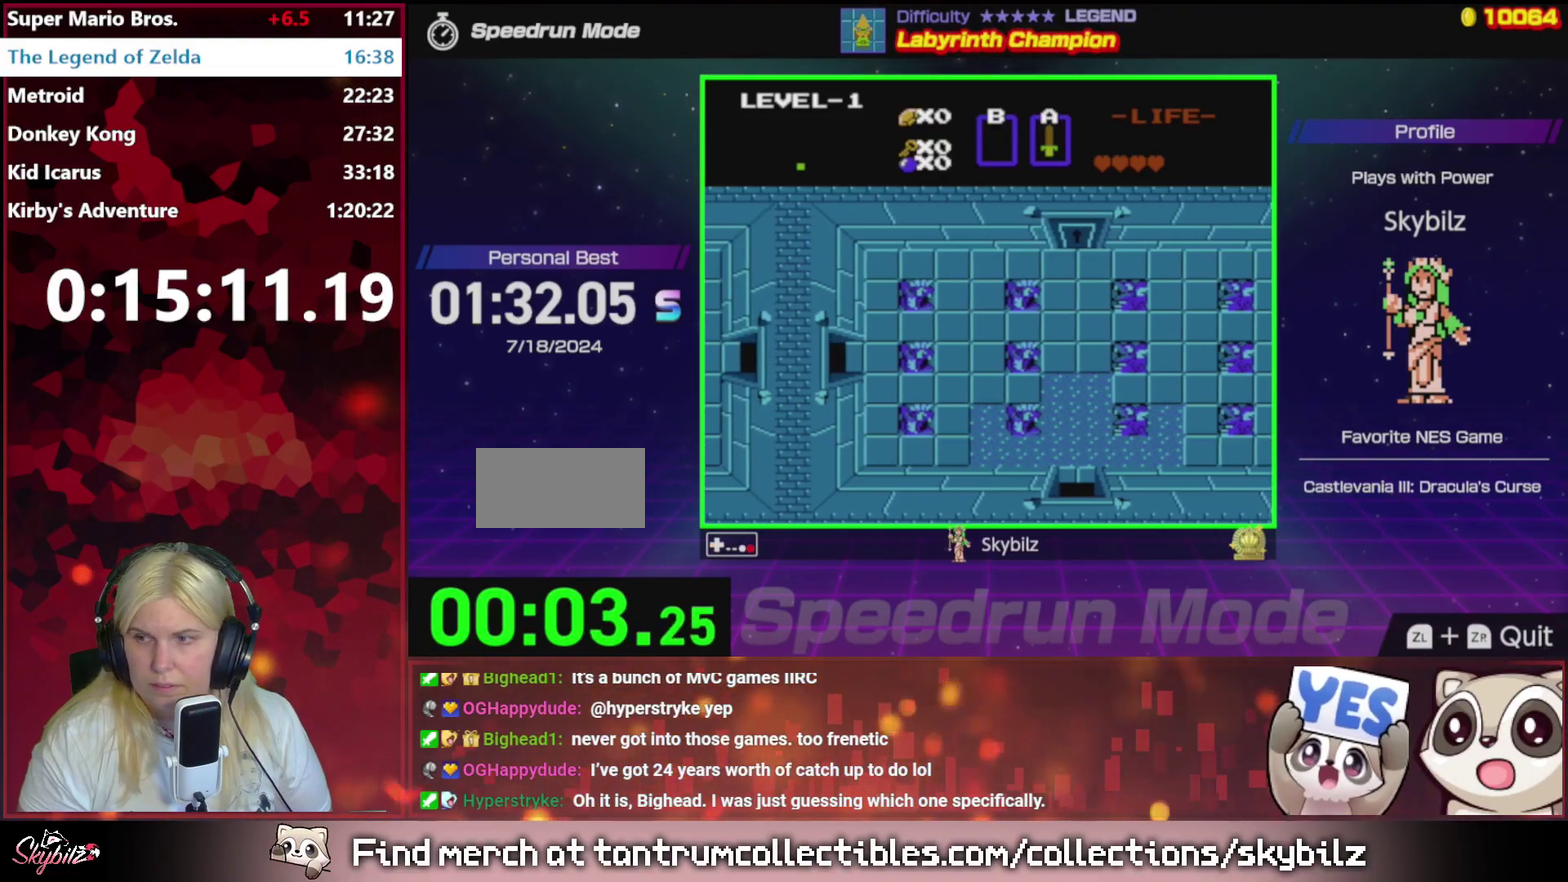
{"buttons": ["A", "DPAD_LEFT"], "events": [[100, "A", "up"], [133, "DPAD_LEFT", "down"], [233, "A", "down"], [333, "A", "up"], [400, "A", "down"]]}
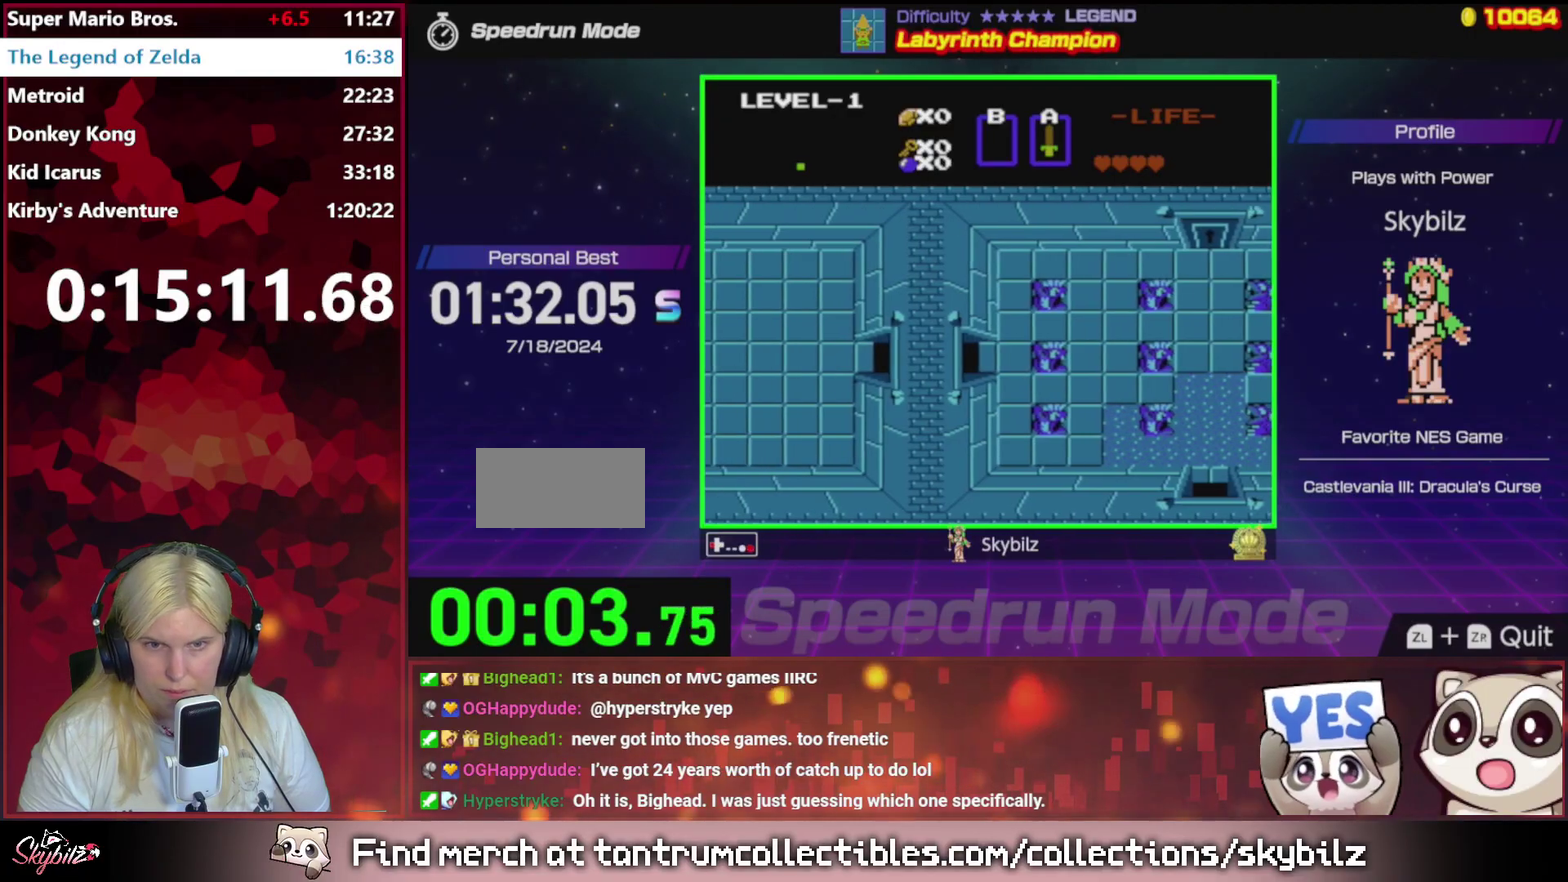
{"buttons": ["DPAD_LEFT"], "events": [[33, "A", "up"]]}
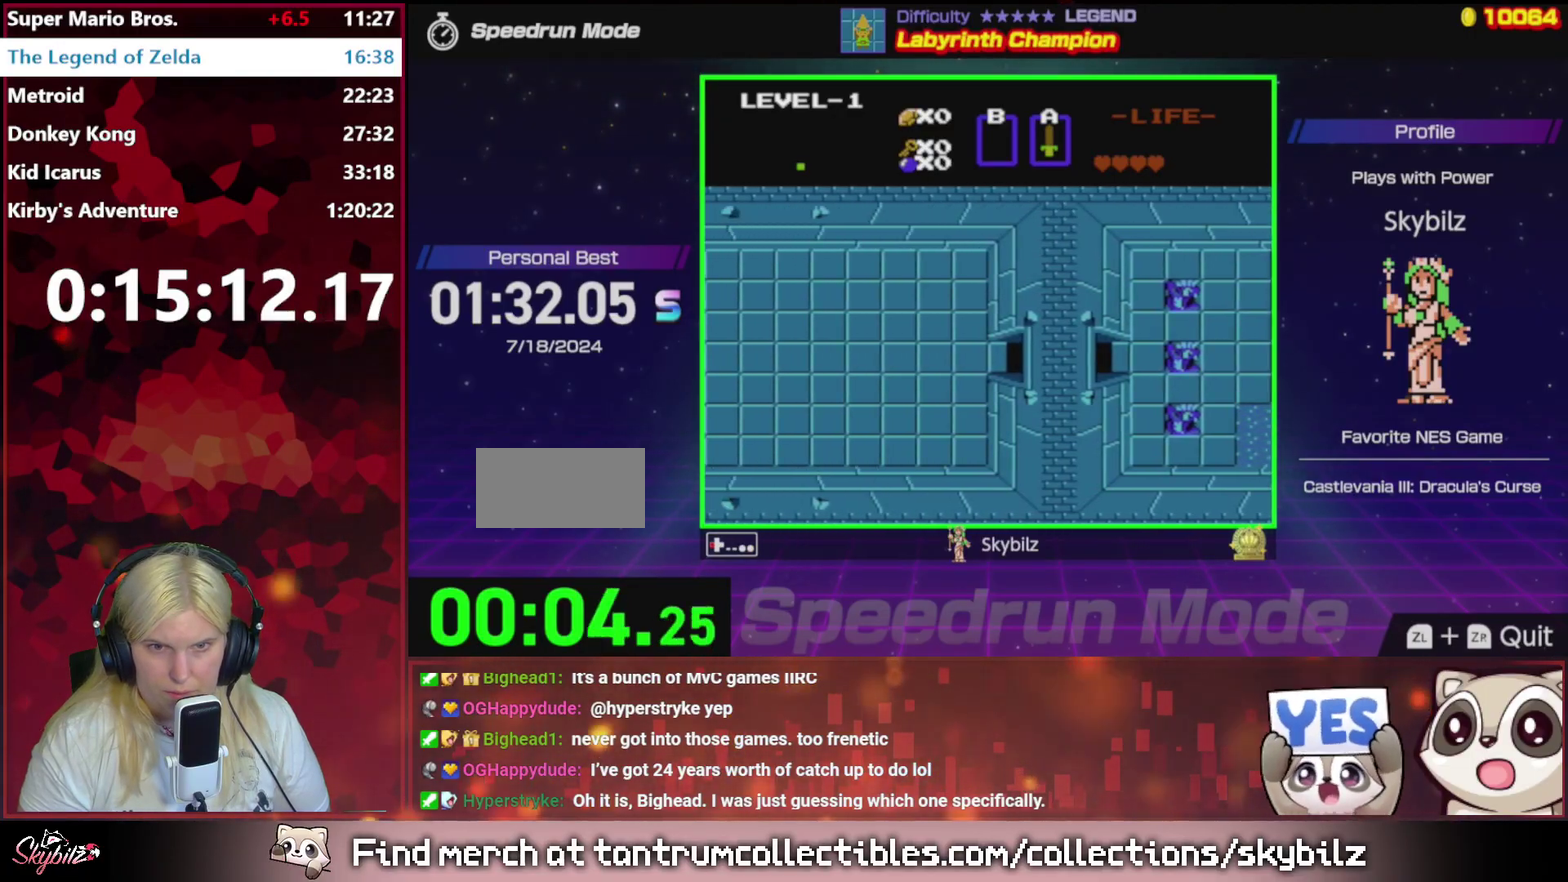
{"buttons": ["DPAD_LEFT"], "events": []}
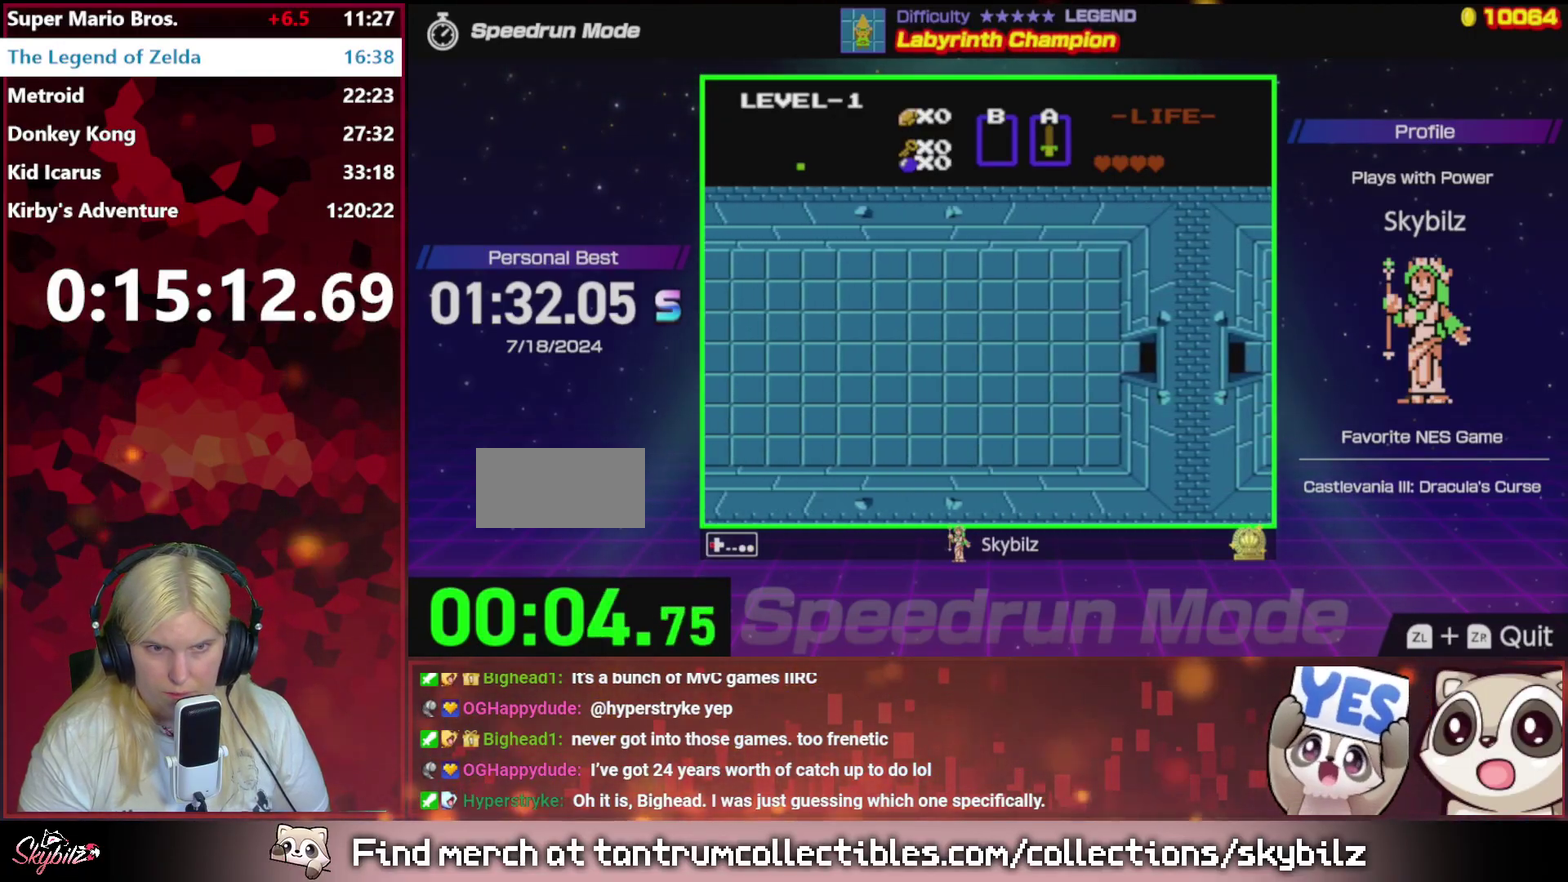
{"buttons": ["DPAD_LEFT"], "events": []}
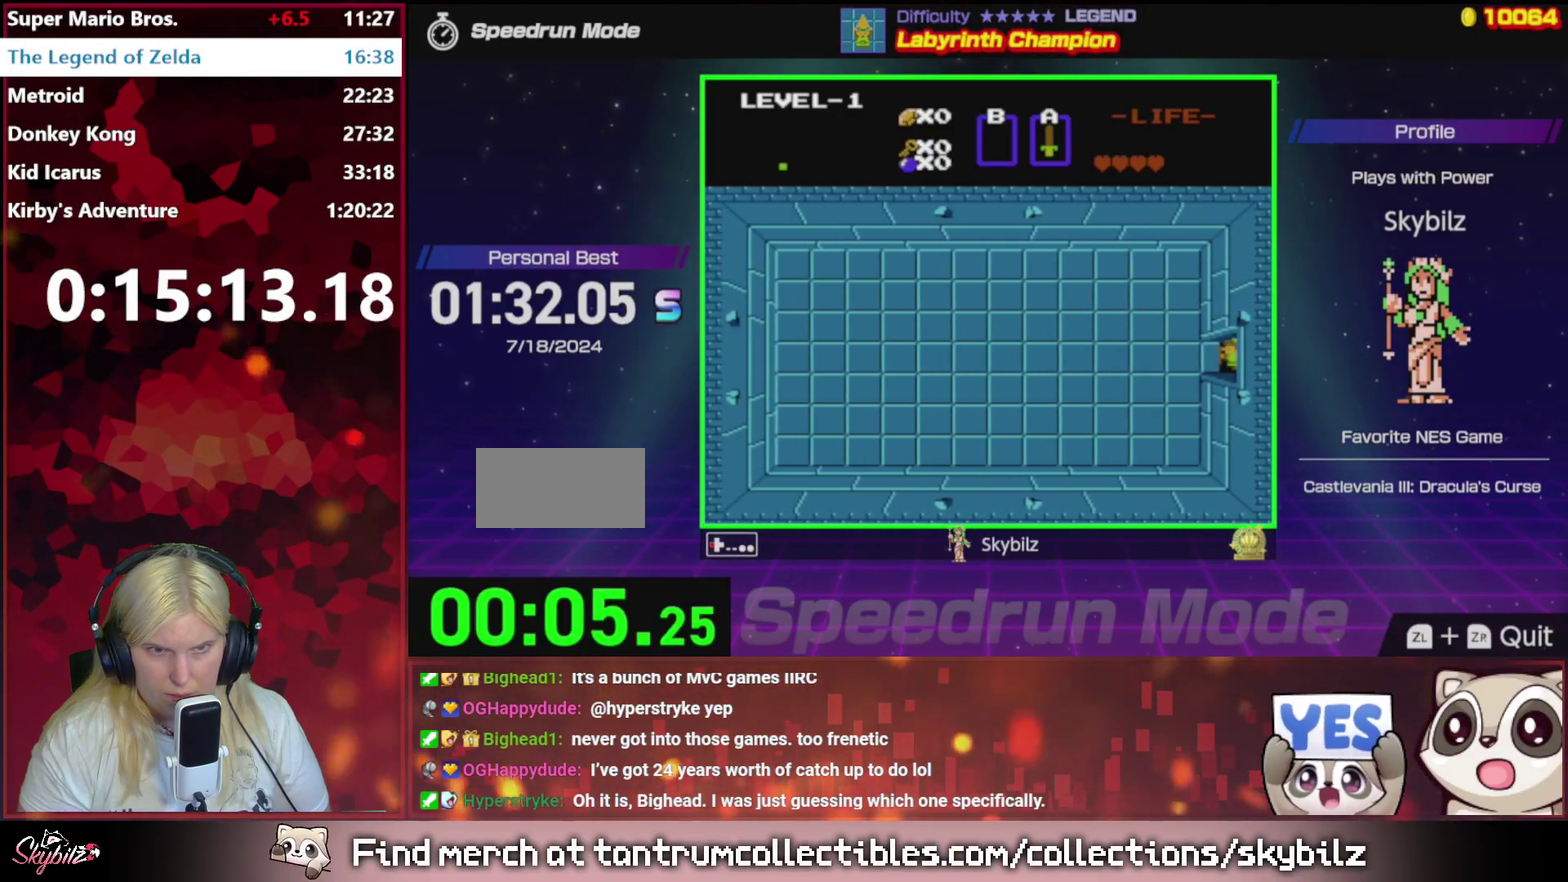
{"buttons": ["DPAD_LEFT"], "events": []}
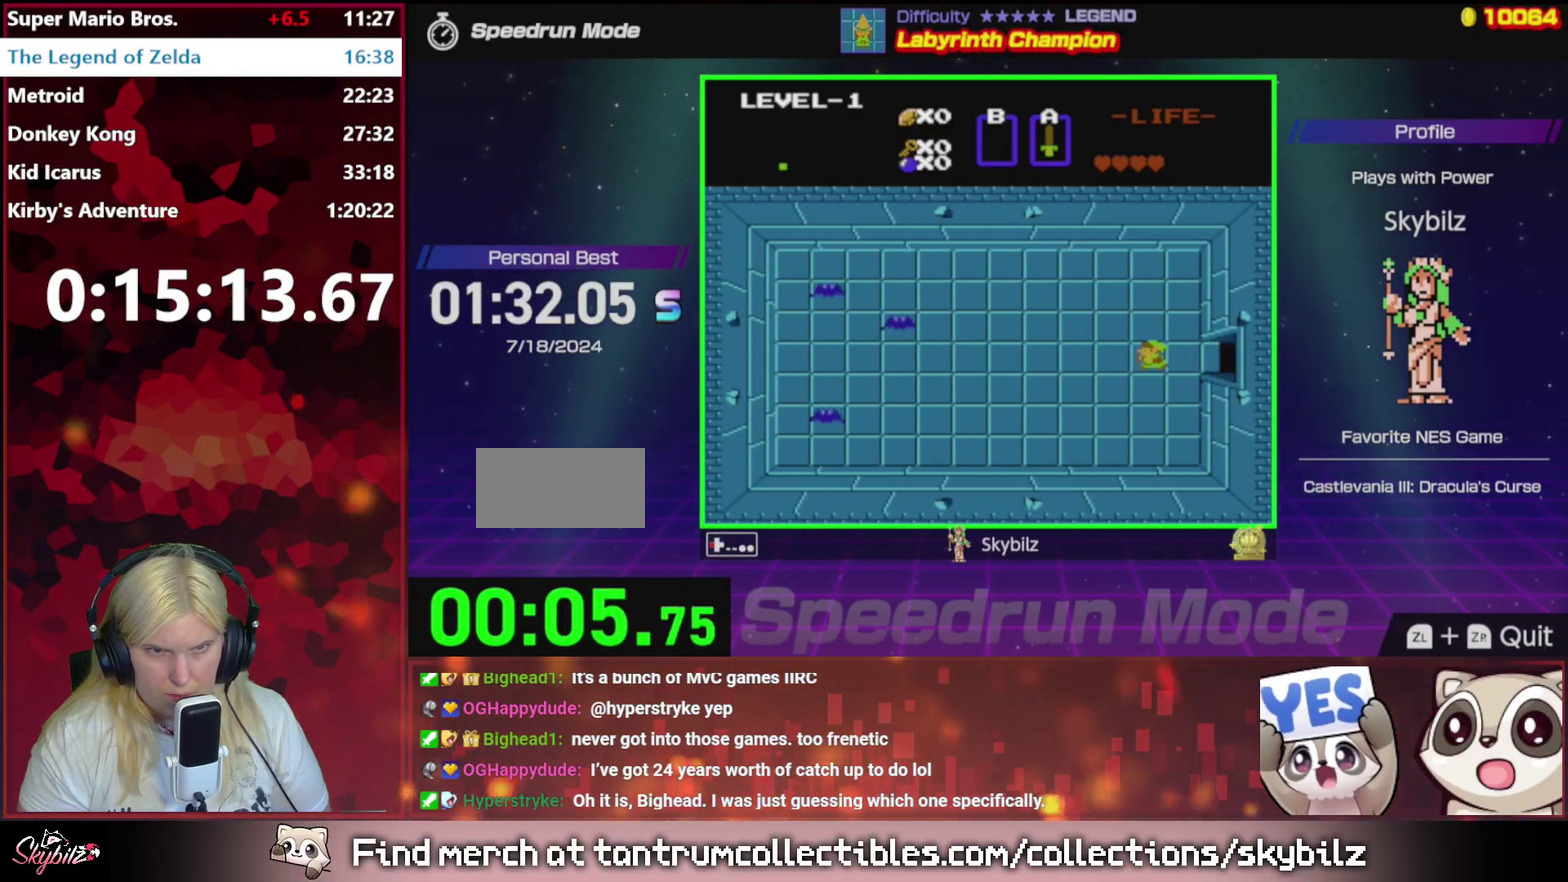
{"buttons": ["DPAD_UP"], "events": [[367, "DPAD_UP", "down"], [433, "DPAD_LEFT", "up"]]}
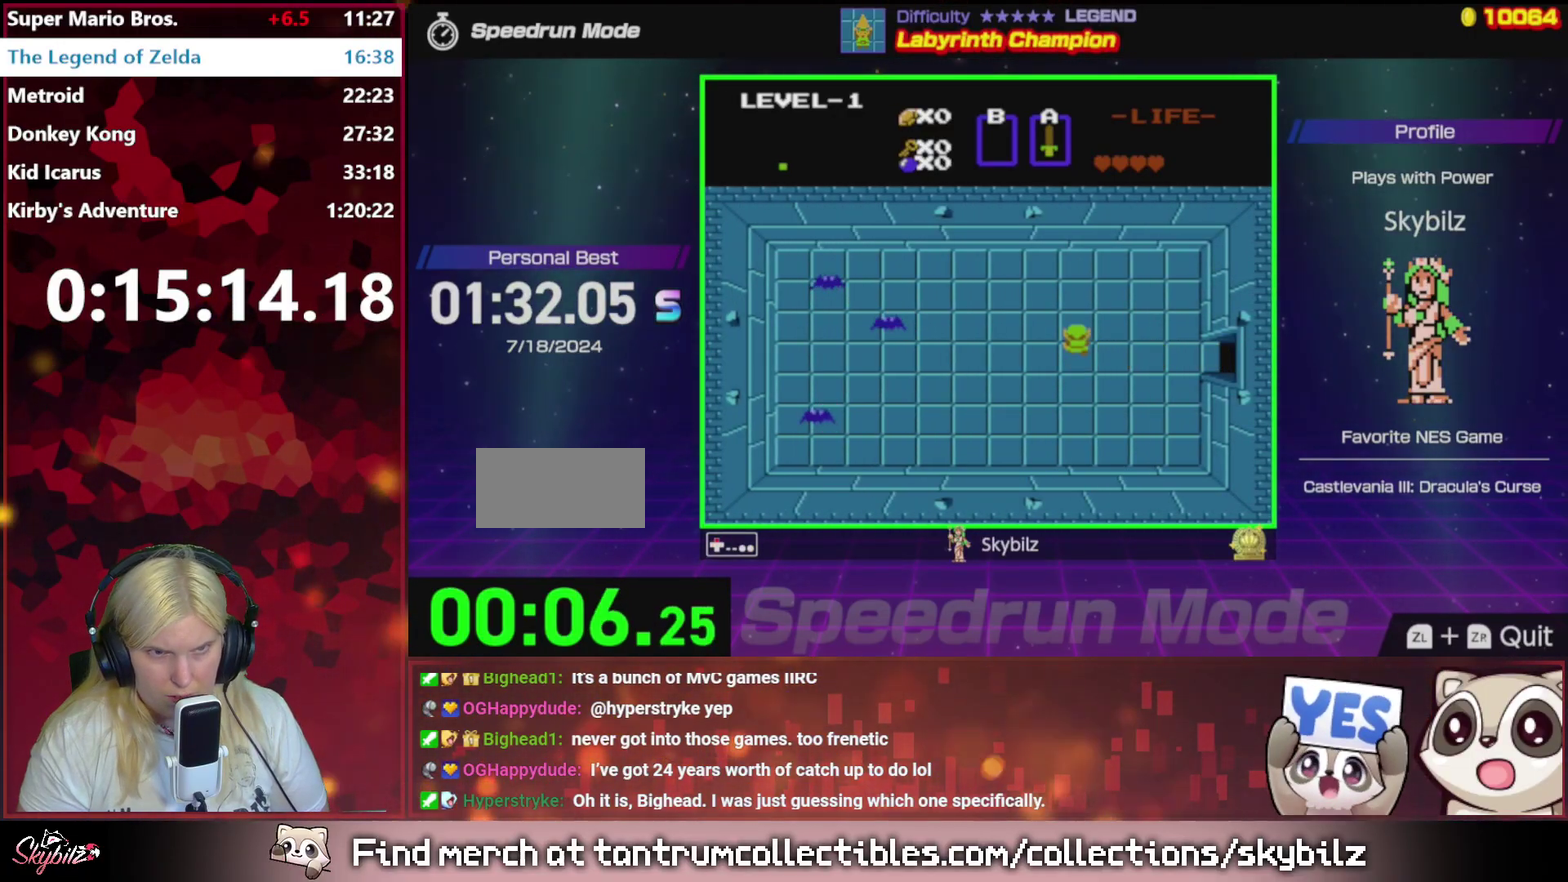
{"buttons": ["DPAD_UP"], "events": [[67, "DPAD_LEFT", "down"], [100, "DPAD_UP", "up"], [167, "A", "down"], [300, "DPAD_LEFT", "up"], [333, "A", "up"], [500, "DPAD_UP", "down"]]}
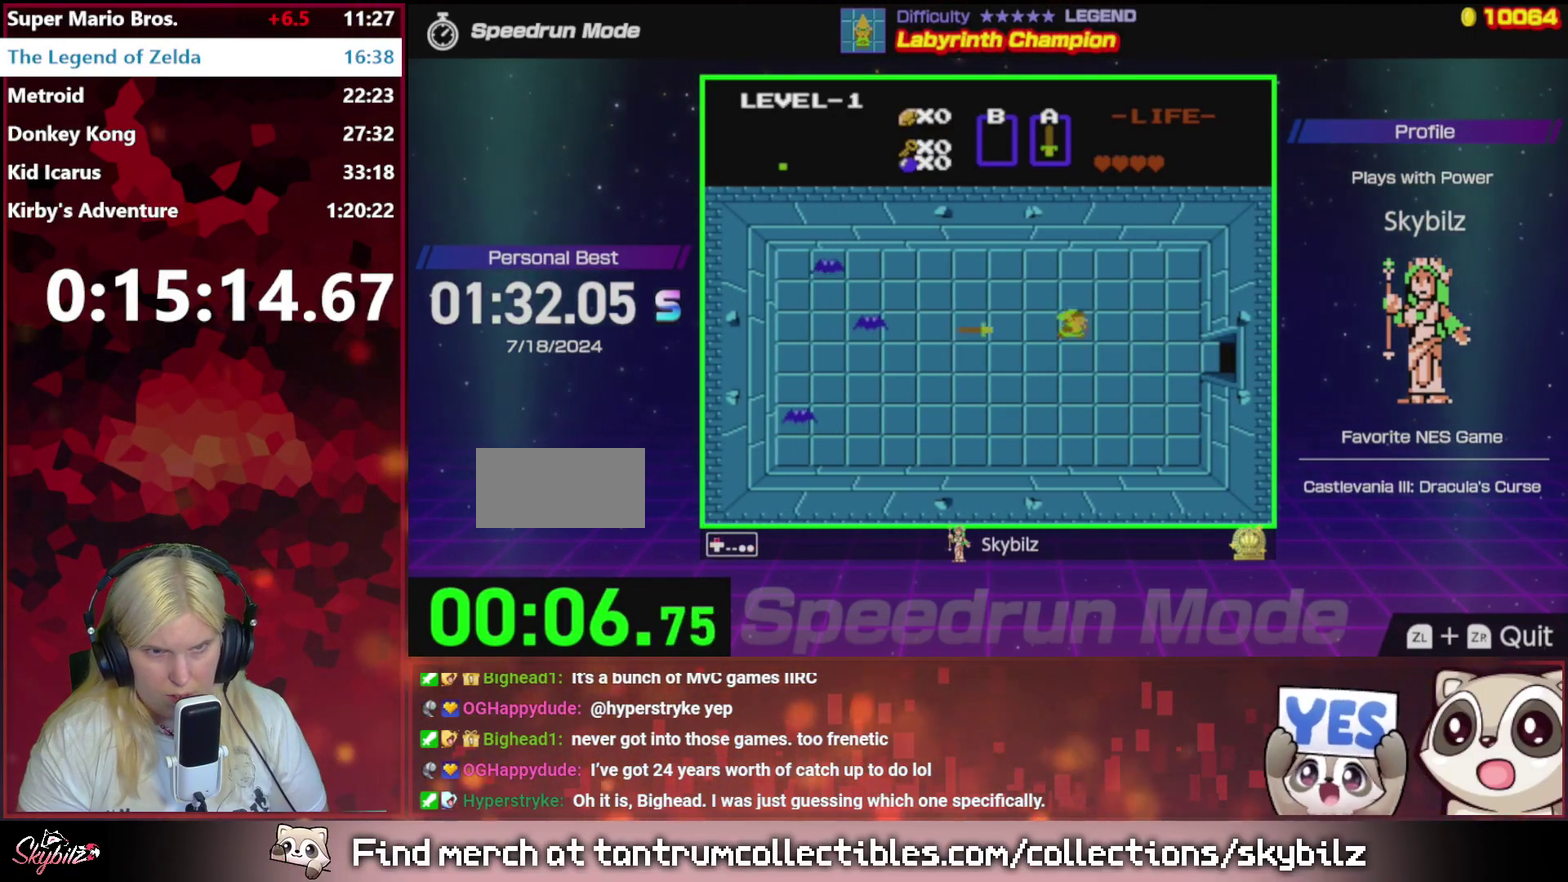
{"buttons": ["A"], "events": [[333, "DPAD_LEFT", "down"], [333, "DPAD_UP", "up"], [433, "A", "down"], [467, "DPAD_LEFT", "up"]]}
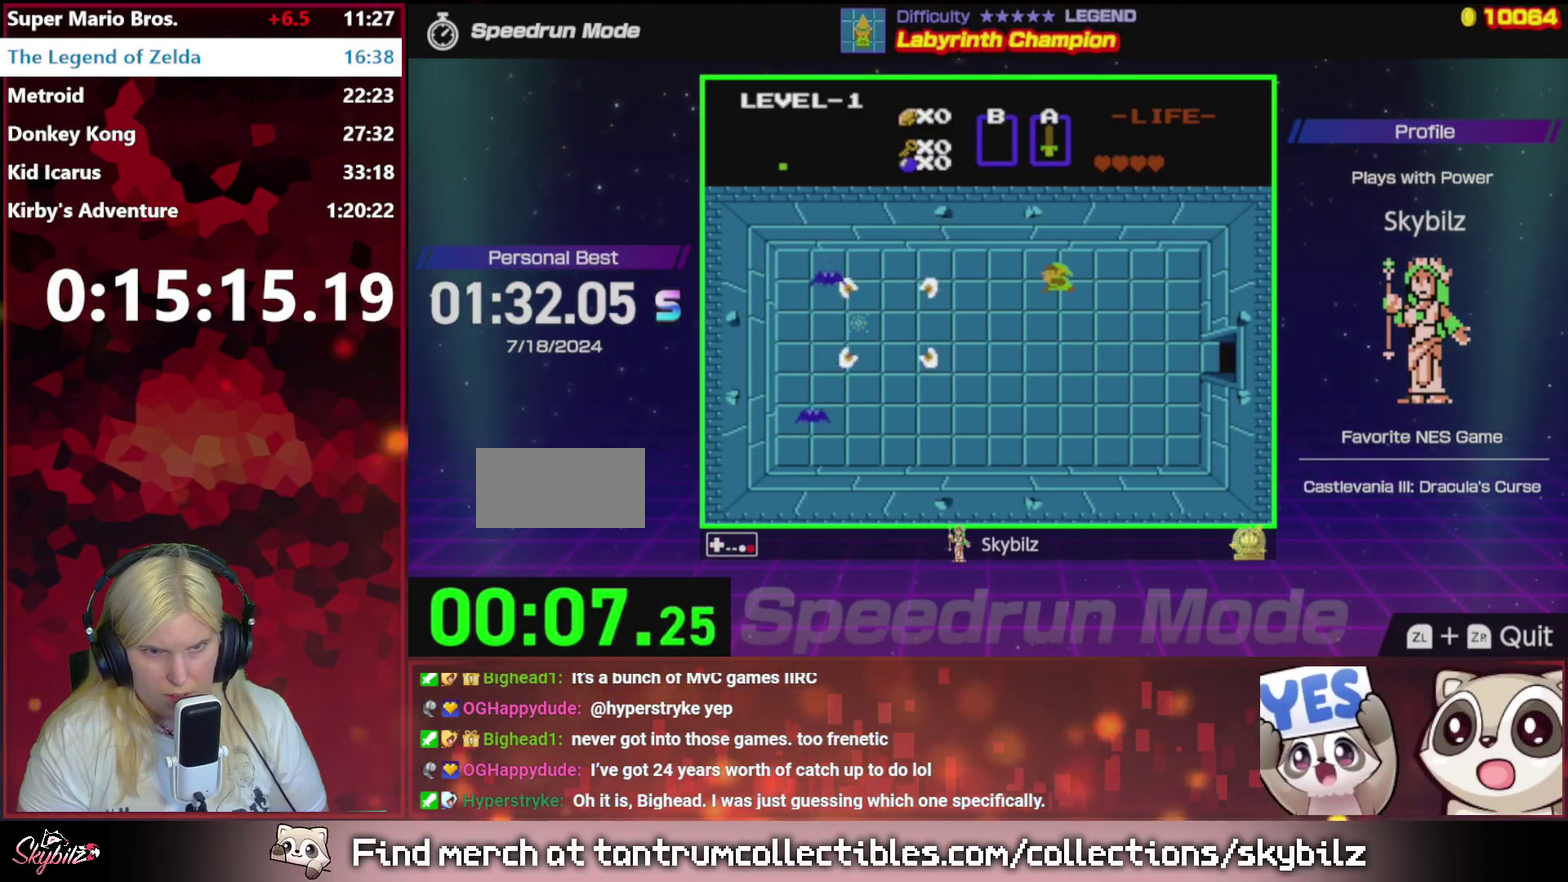
{"buttons": ["DPAD_DOWN", "DPAD_LEFT"], "events": [[100, "A", "up"], [167, "DPAD_DOWN", "down"], [233, "DPAD_LEFT", "down"]]}
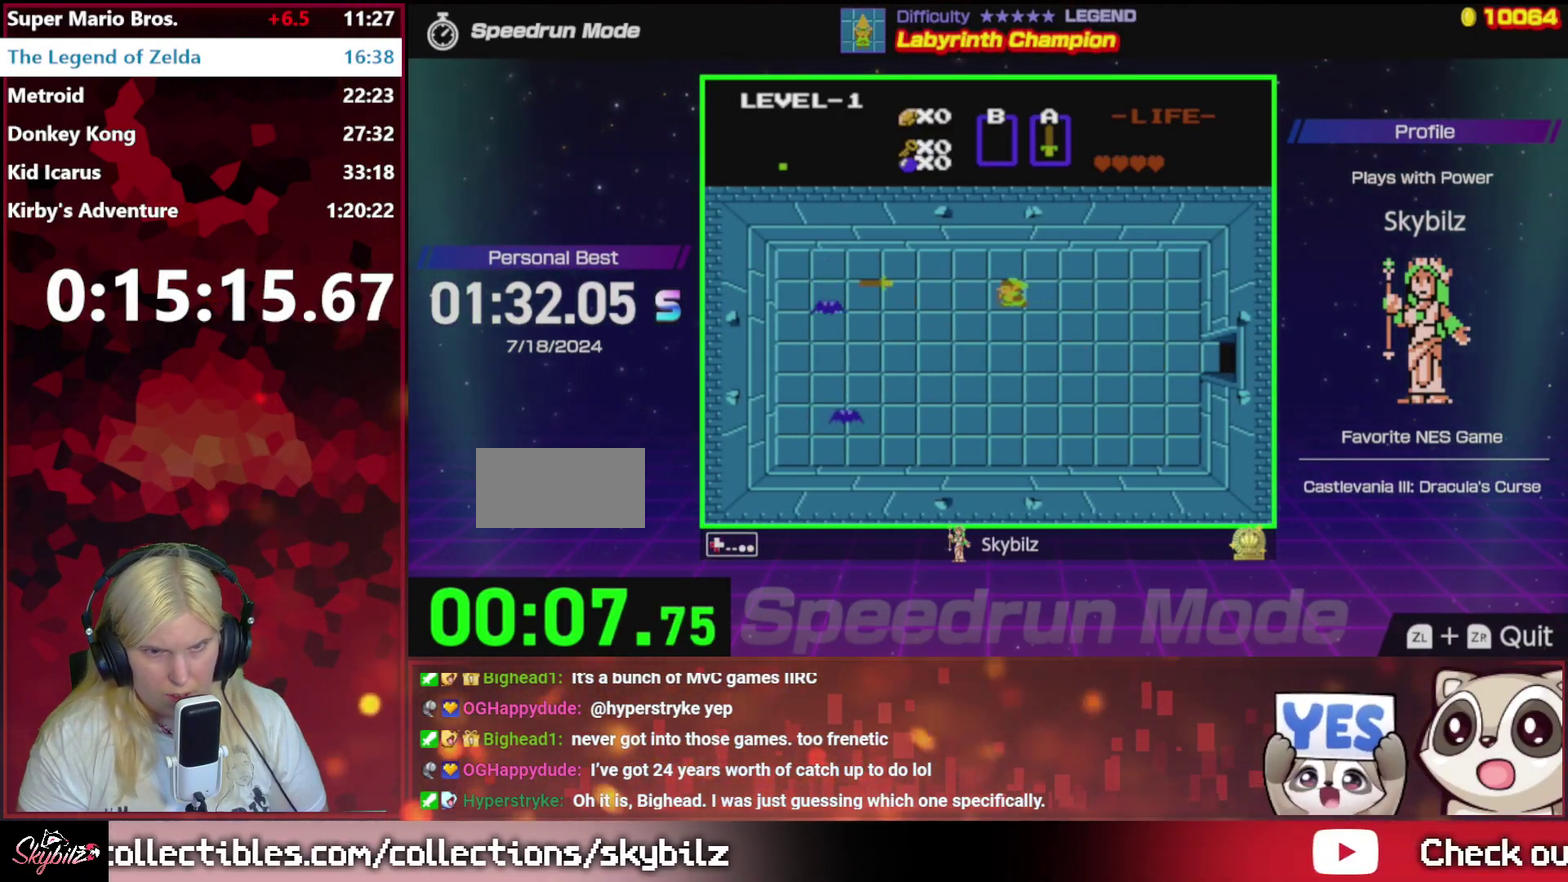
{"buttons": ["DPAD_DOWN"], "events": [[167, "DPAD_LEFT", "up"]]}
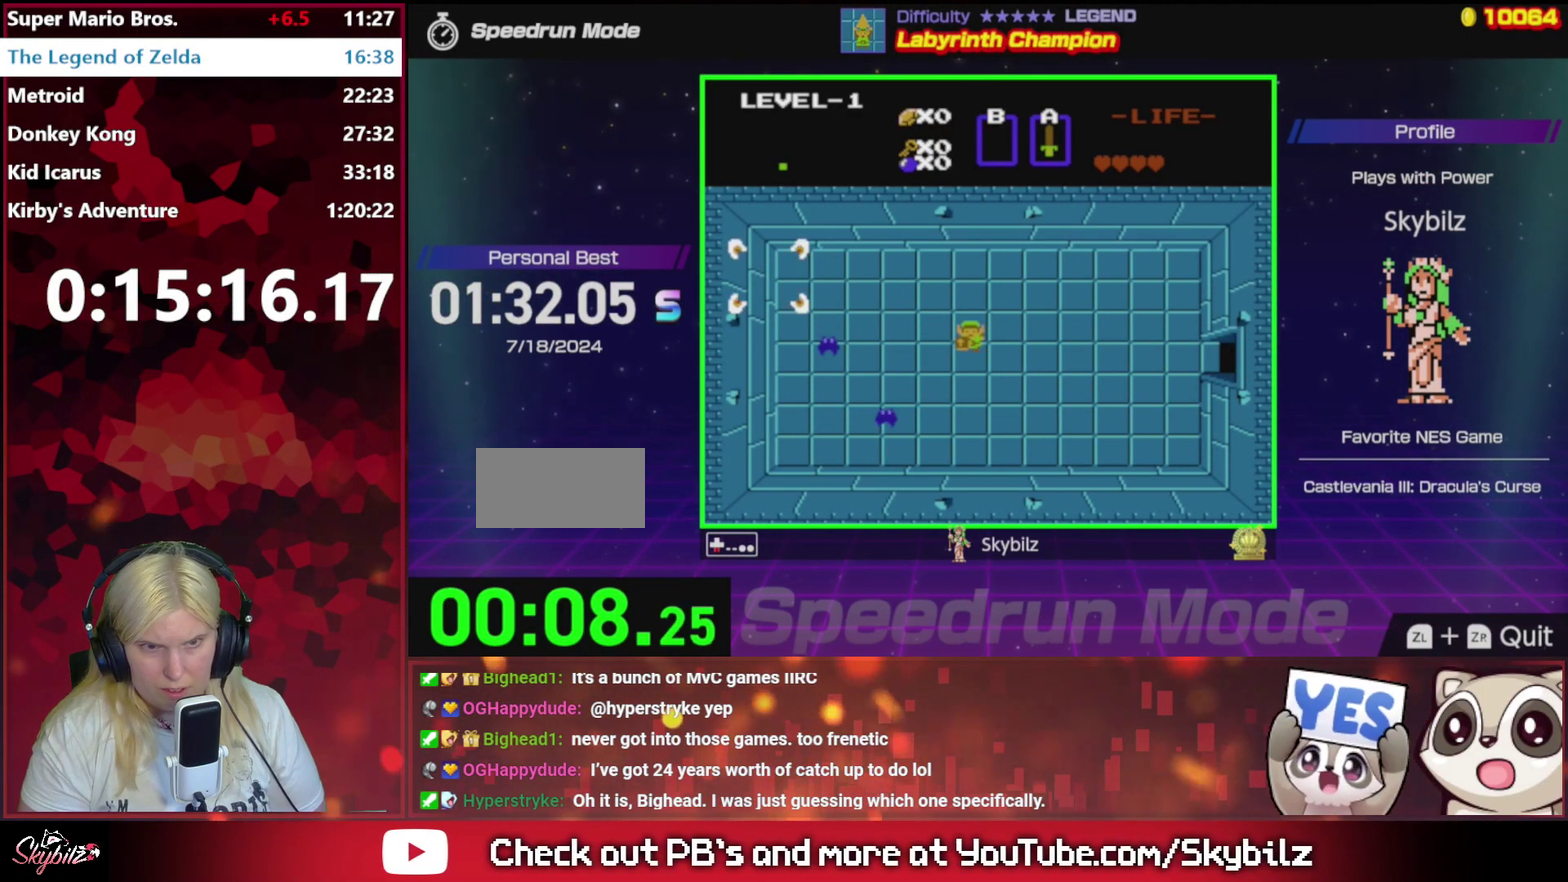
{"buttons": ["A", "DPAD_LEFT"], "events": [[367, "DPAD_DOWN", "up"], [367, "DPAD_LEFT", "down"], [400, "A", "down"]]}
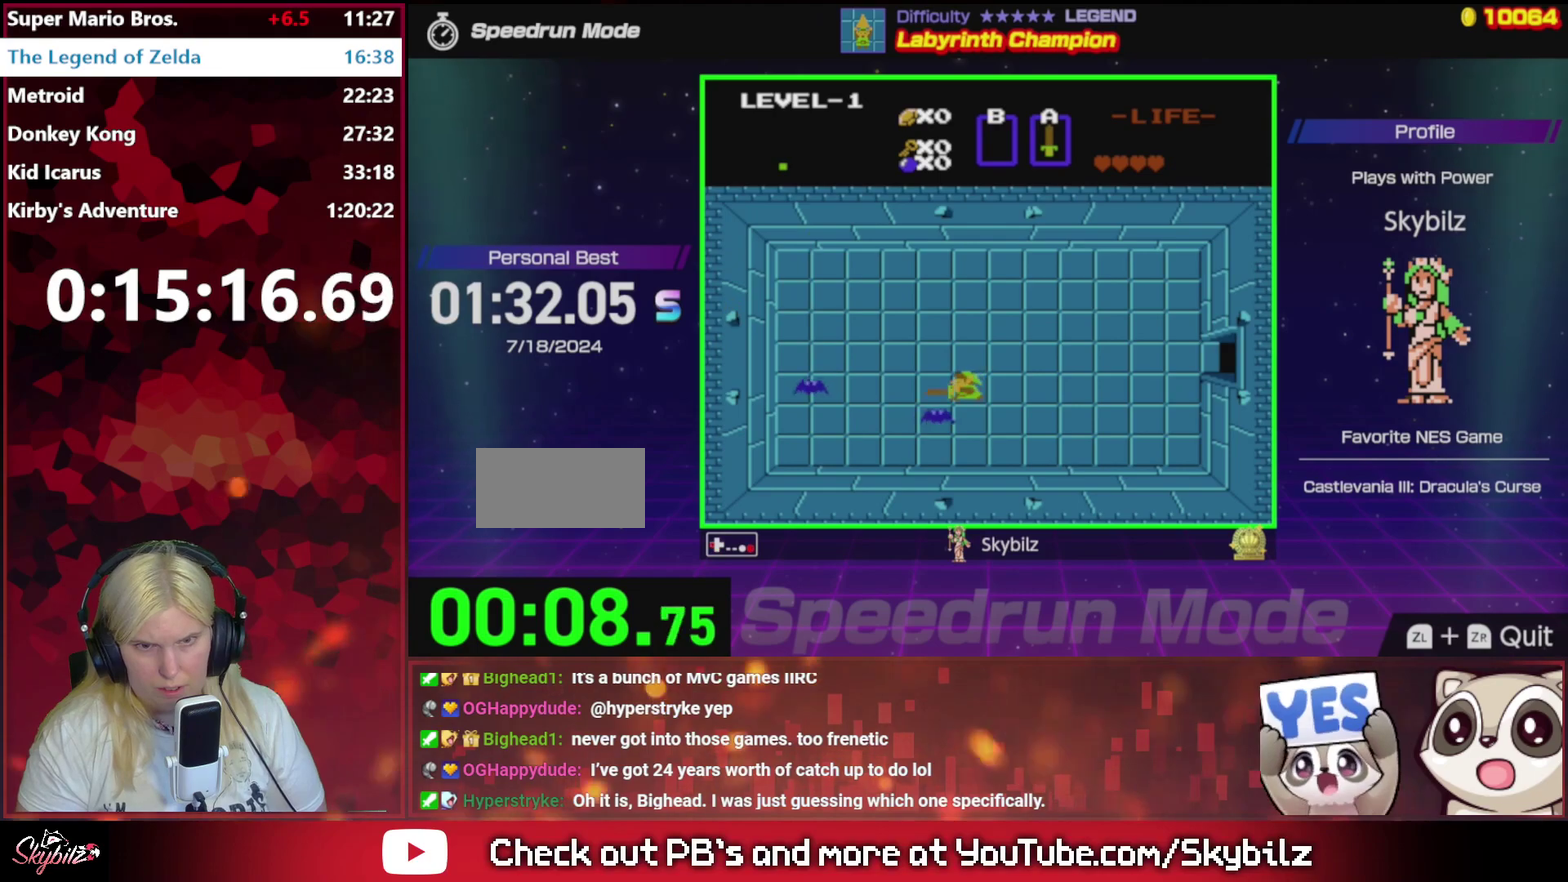
{"buttons": ["A"], "events": [[33, "DPAD_LEFT", "up"], [133, "A", "up"], [233, "DPAD_DOWN", "down"], [267, "A", "down"], [367, "DPAD_DOWN", "up"]]}
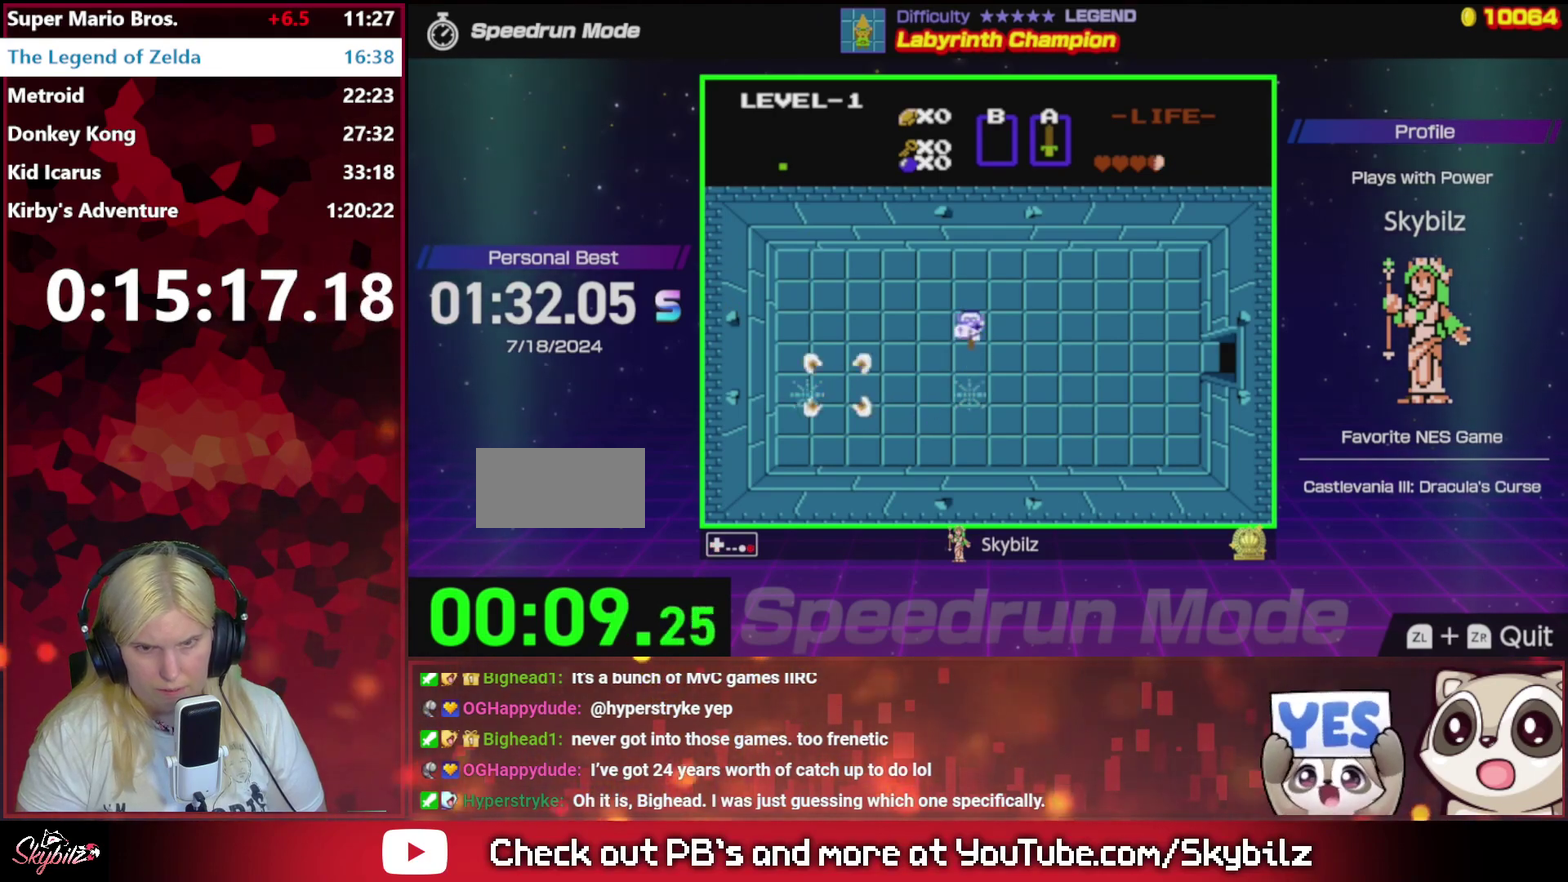
{"buttons": ["DPAD_RIGHT"], "events": [[33, "A", "up"], [67, "DPAD_DOWN", "down"], [467, "DPAD_RIGHT", "down"], [500, "DPAD_DOWN", "up"]]}
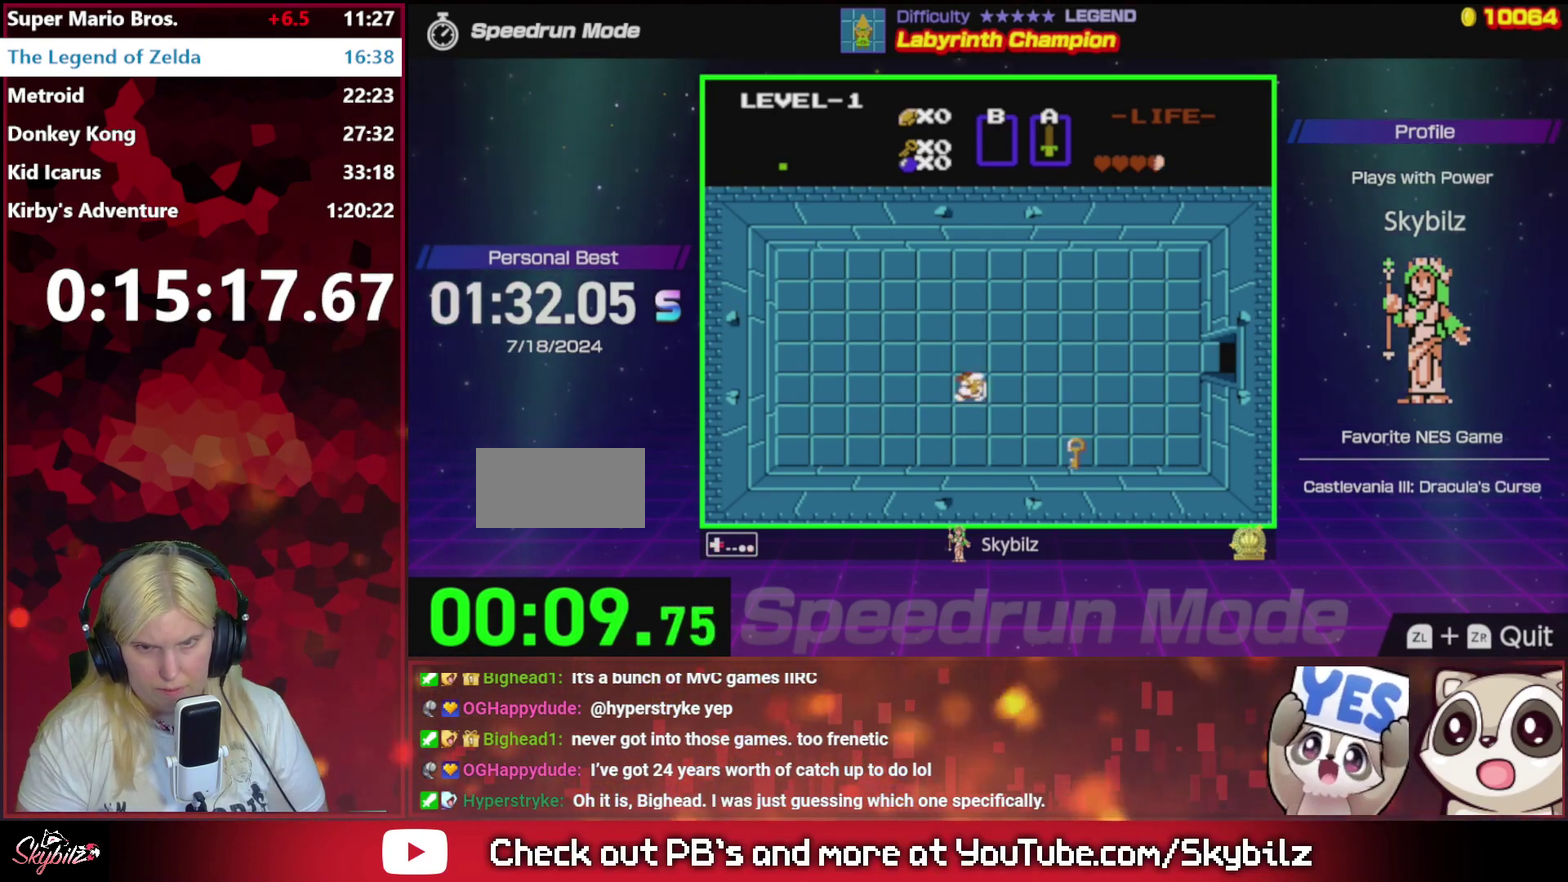
{"buttons": ["DPAD_DOWN"], "events": [[467, "DPAD_DOWN", "down"], [500, "DPAD_RIGHT", "up"]]}
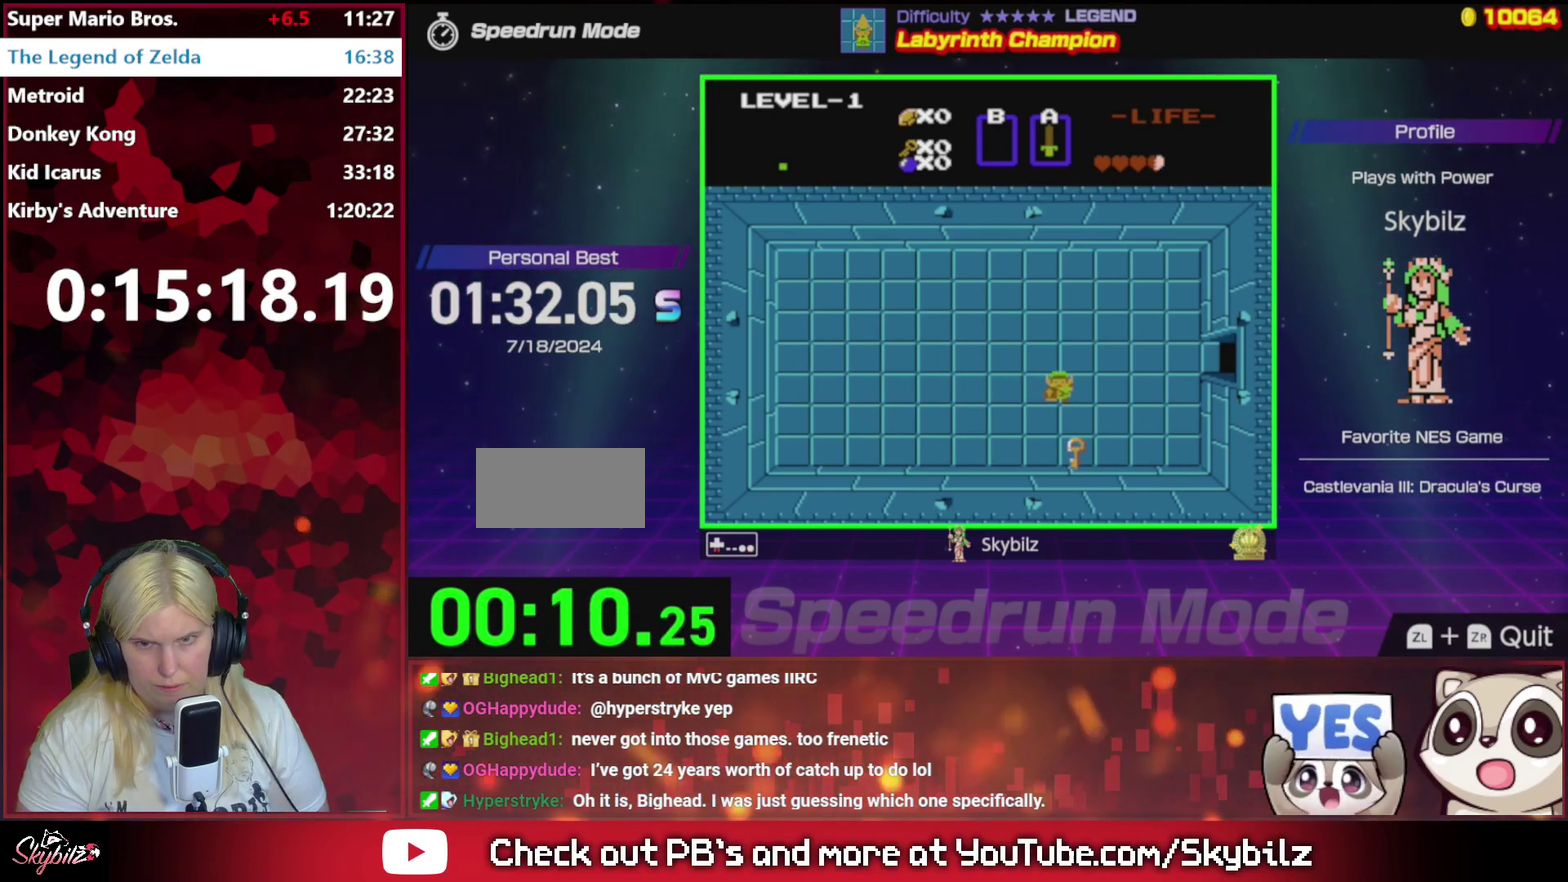
{"buttons": ["DPAD_RIGHT"], "events": [[300, "DPAD_RIGHT", "down"], [333, "DPAD_DOWN", "up"]]}
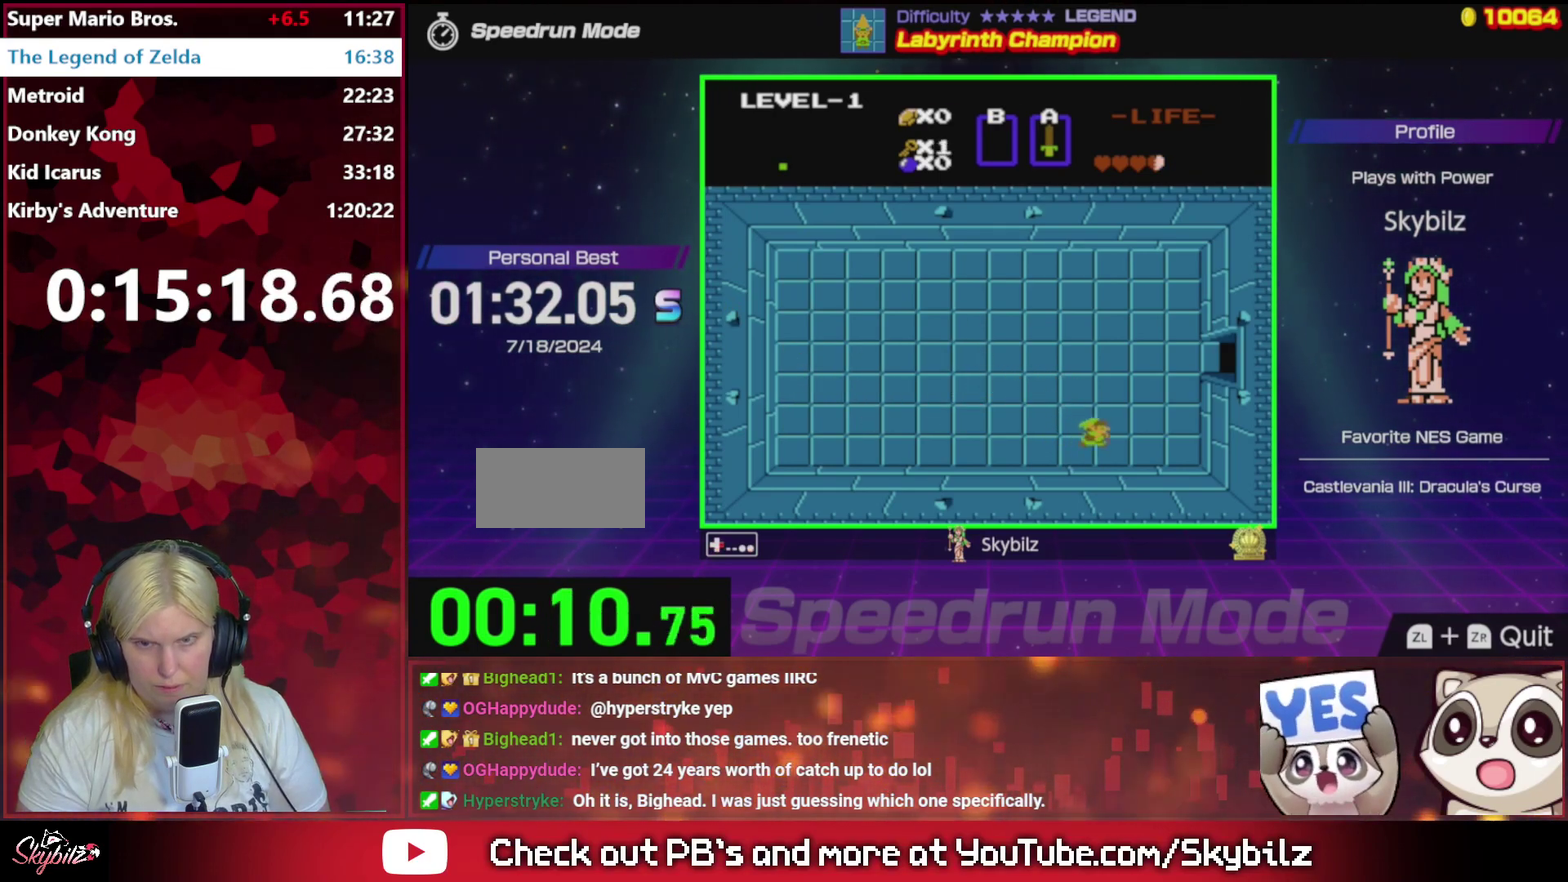
{"buttons": ["DPAD_UP", "DPAD_RIGHT"], "events": [[467, "DPAD_UP", "down"]]}